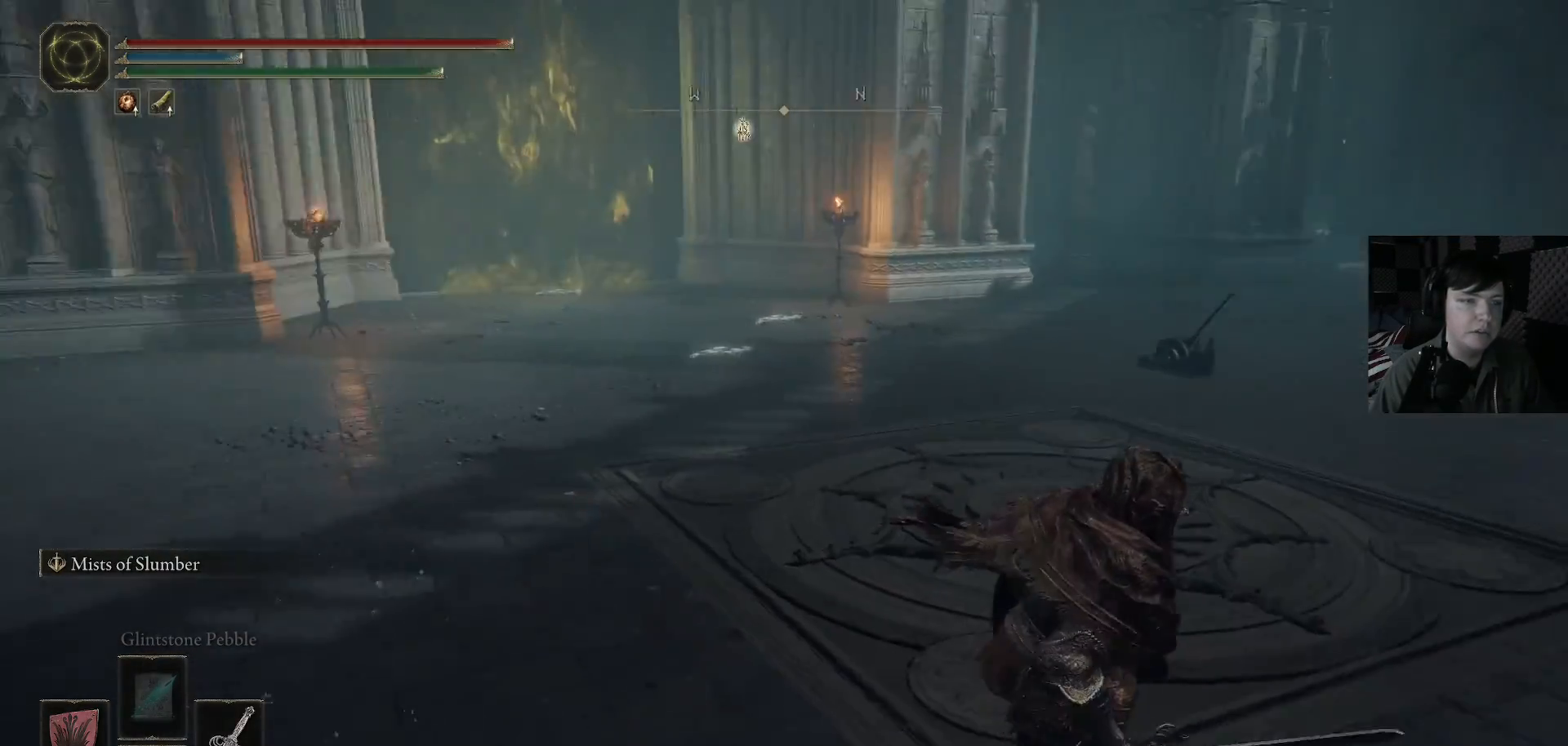
Gameplay with a controller (Xbox layout); each line is a JSON object with the inputs held at the frame after it. "events" lists button and stick changes between this image and that frame as [ms after this image, input, new state], when the widget could be followed in between.
{"buttons": ["B"], "left_stick": "up-right", "right_stick": "center", "events": [[133, "left_stick", "up-right"], [133, "right_stick", "center"], [433, "B", "down"]]}
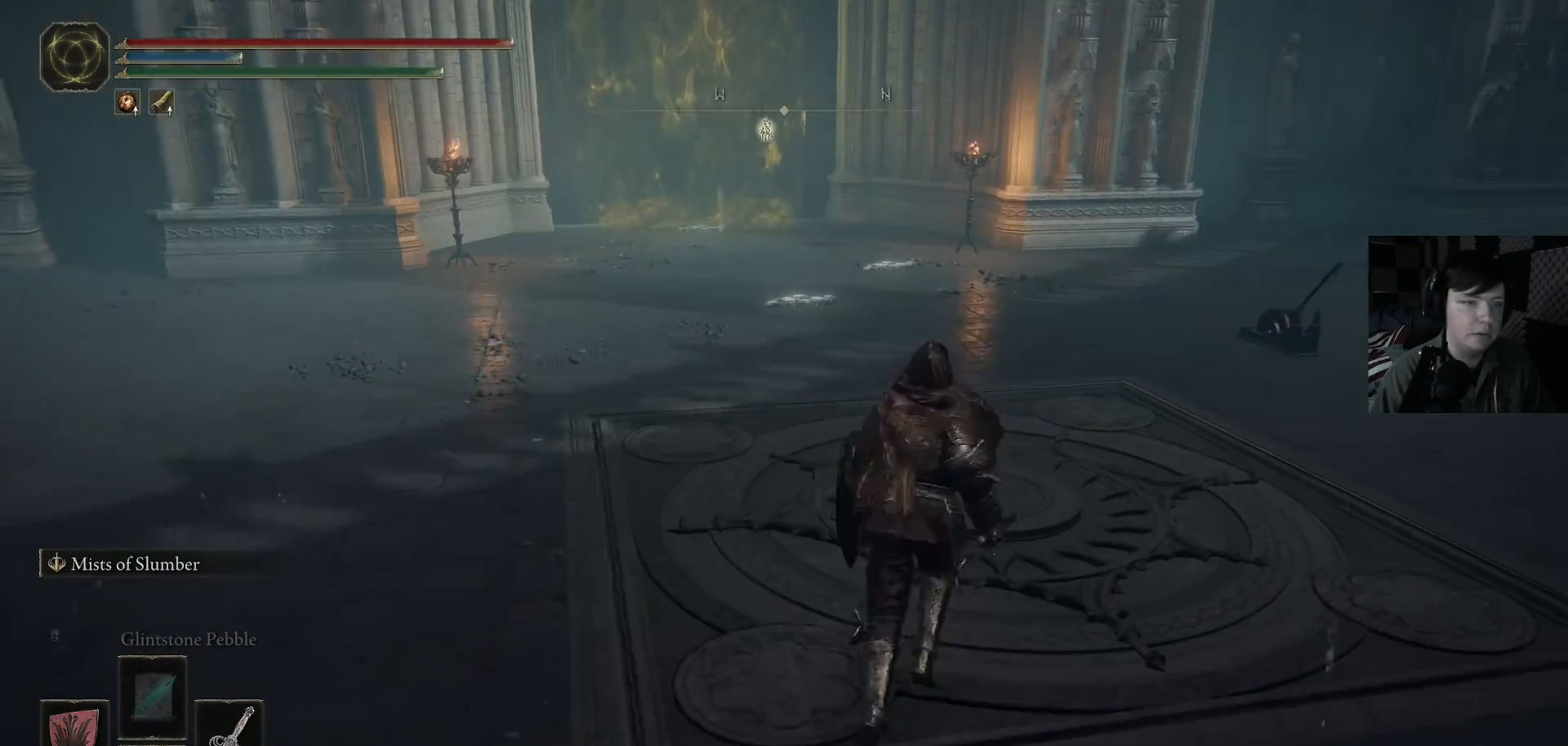
{"buttons": ["B"], "left_stick": "up", "right_stick": "center", "events": [[133, "left_stick", "up"]]}
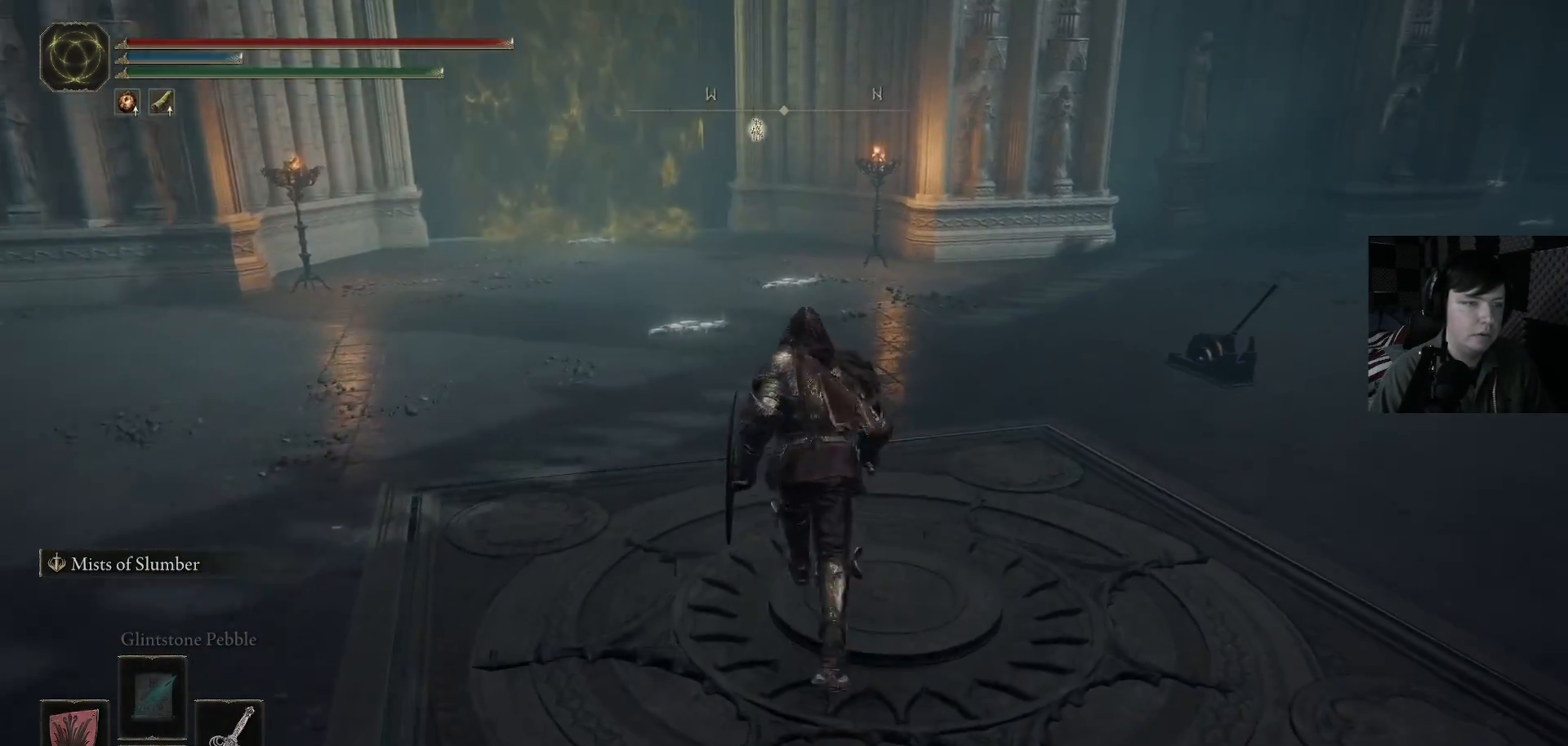
{"buttons": [], "left_stick": "up", "right_stick": "center", "events": [[133, "A", "down"], [233, "B", "up"], [400, "A", "up"]]}
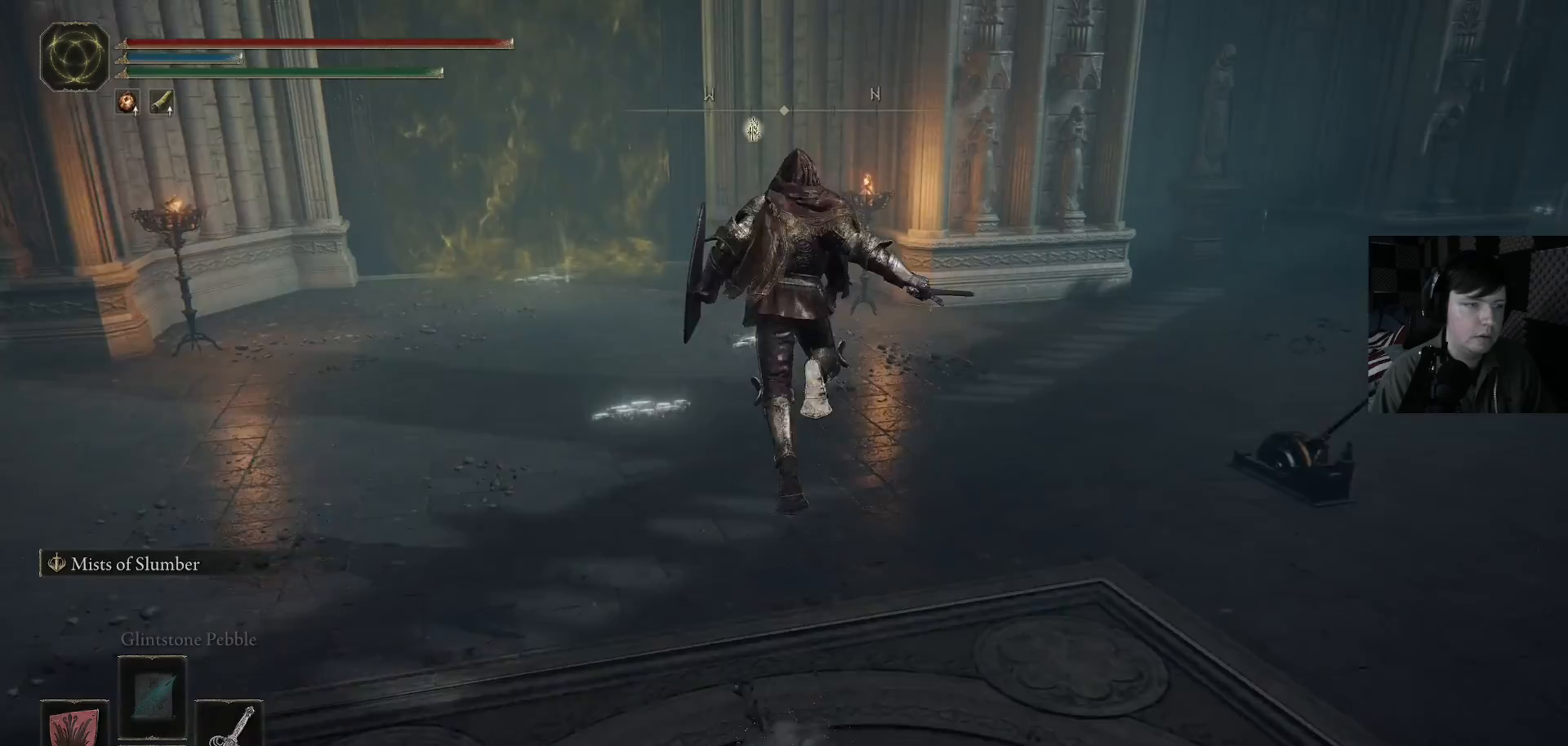
{"buttons": [], "left_stick": "up", "right_stick": "left", "events": [[400, "right_stick", "left"]]}
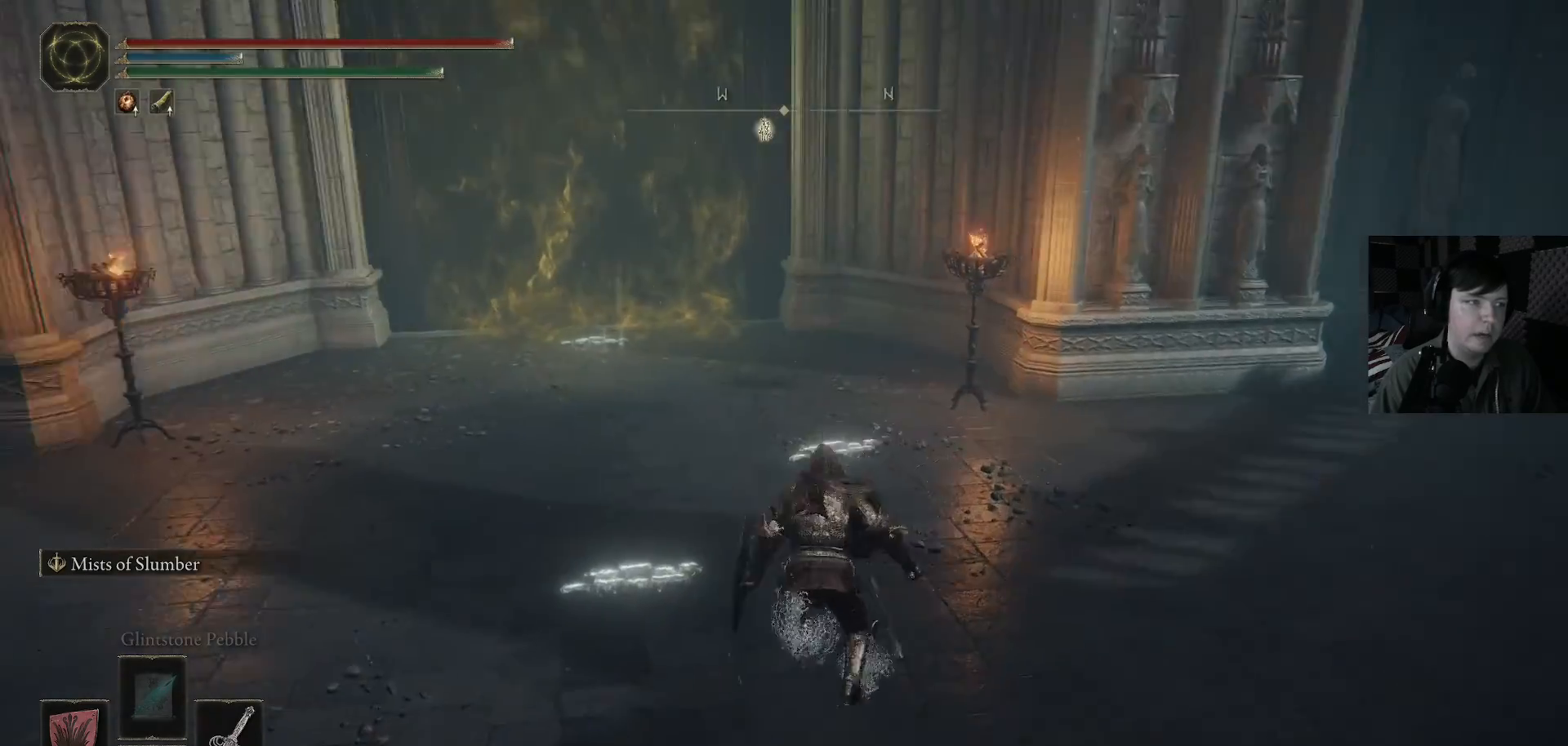
{"buttons": [], "left_stick": "up", "right_stick": "center", "events": [[100, "right_stick", "center"]]}
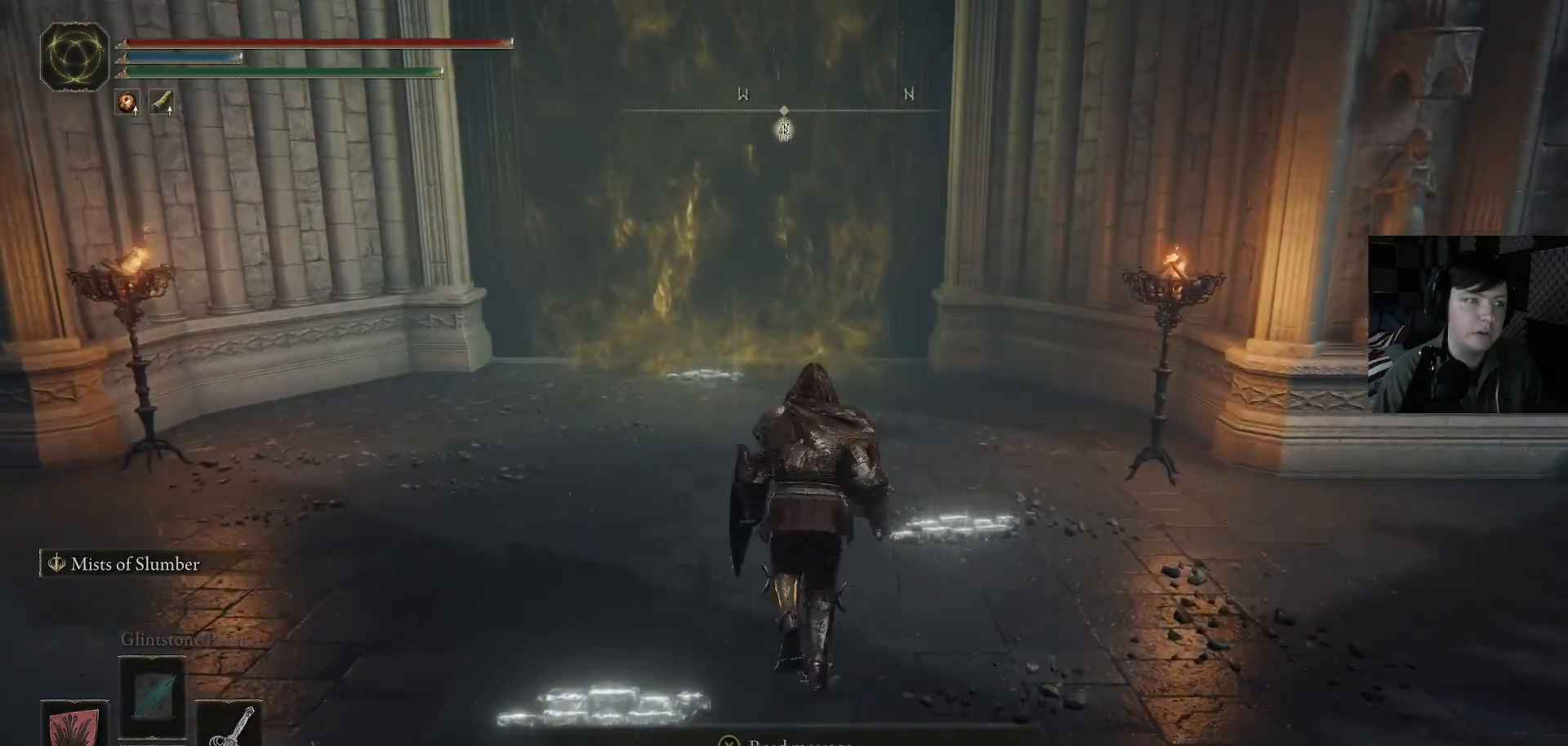
{"buttons": [], "left_stick": "up", "right_stick": "center", "events": [[133, "right_stick", "left"], [300, "right_stick", "center"]]}
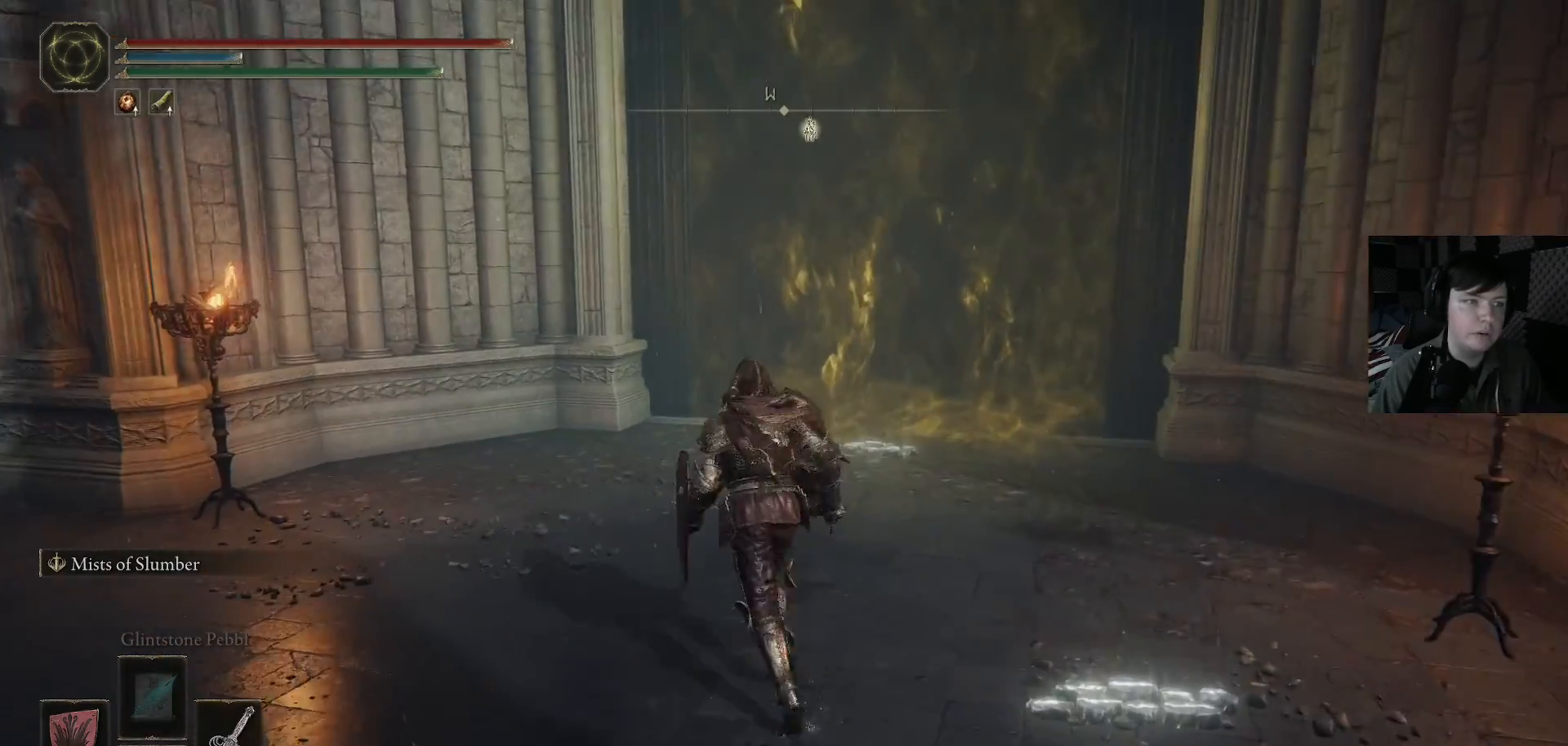
{"buttons": [], "left_stick": "up", "right_stick": "center", "events": []}
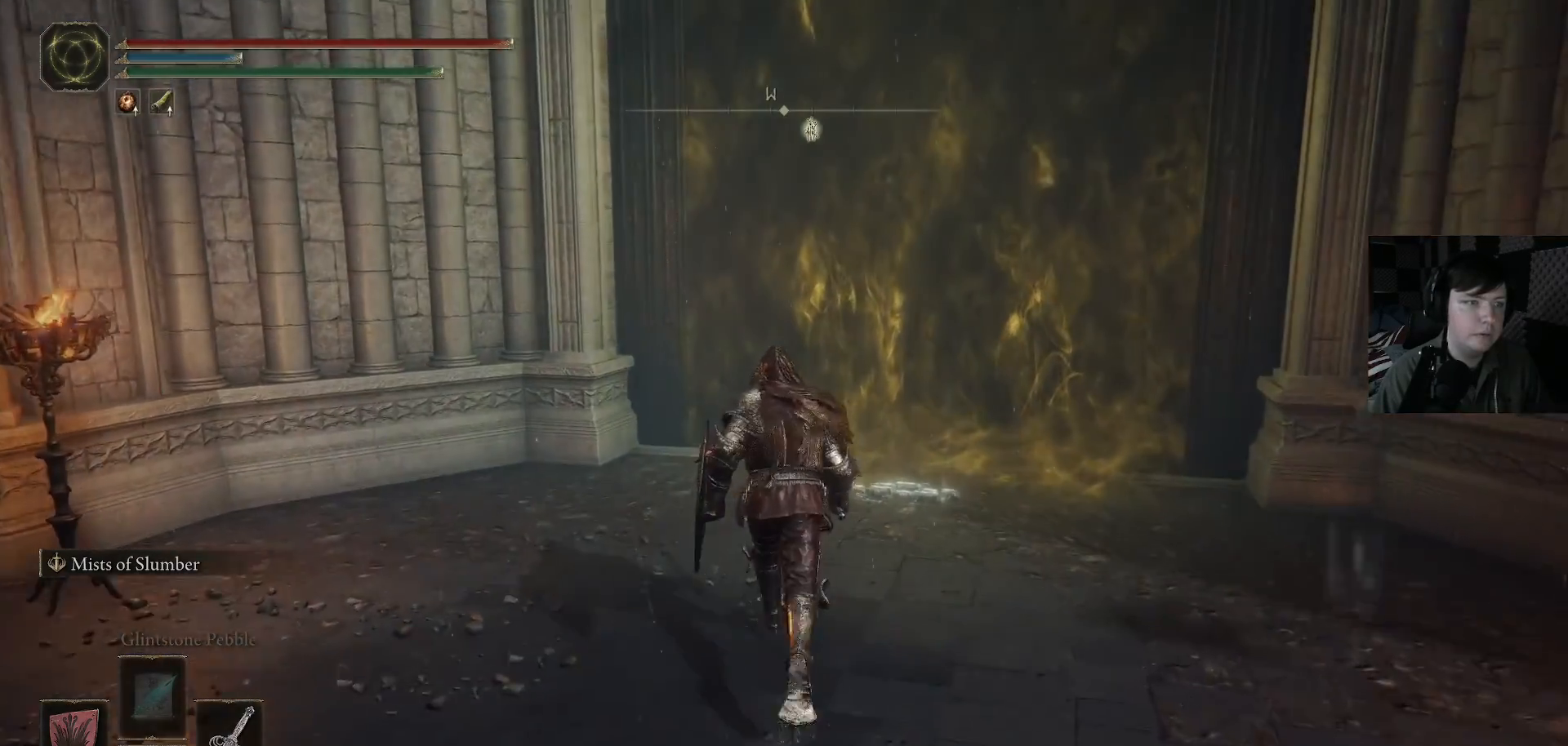
{"buttons": [], "left_stick": "up", "right_stick": "center", "events": []}
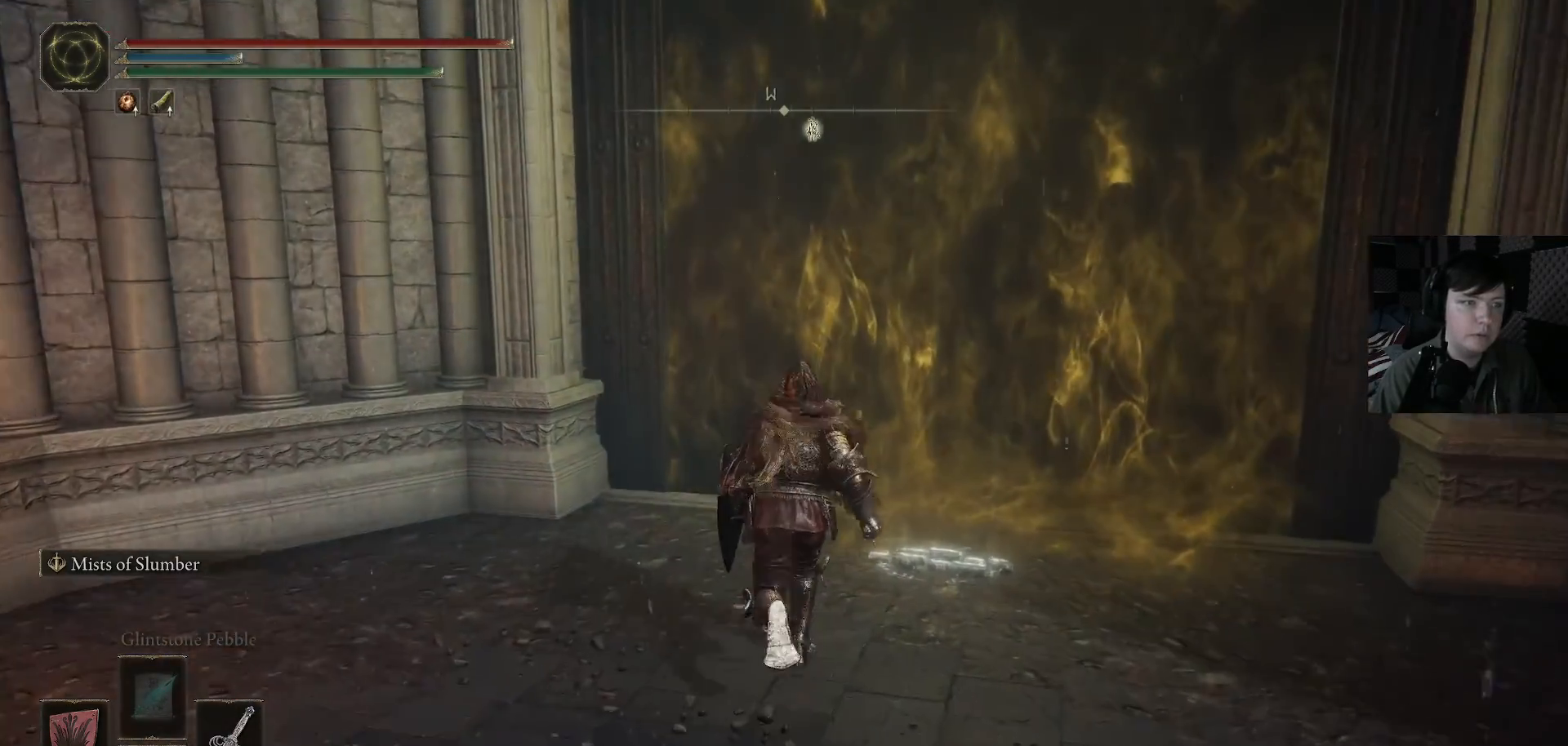
{"buttons": [], "left_stick": "up", "right_stick": "down-right", "events": [[33, "left_stick", "up-left"], [100, "right_stick", "right"], [200, "left_stick", "up"], [267, "right_stick", "down-right"]]}
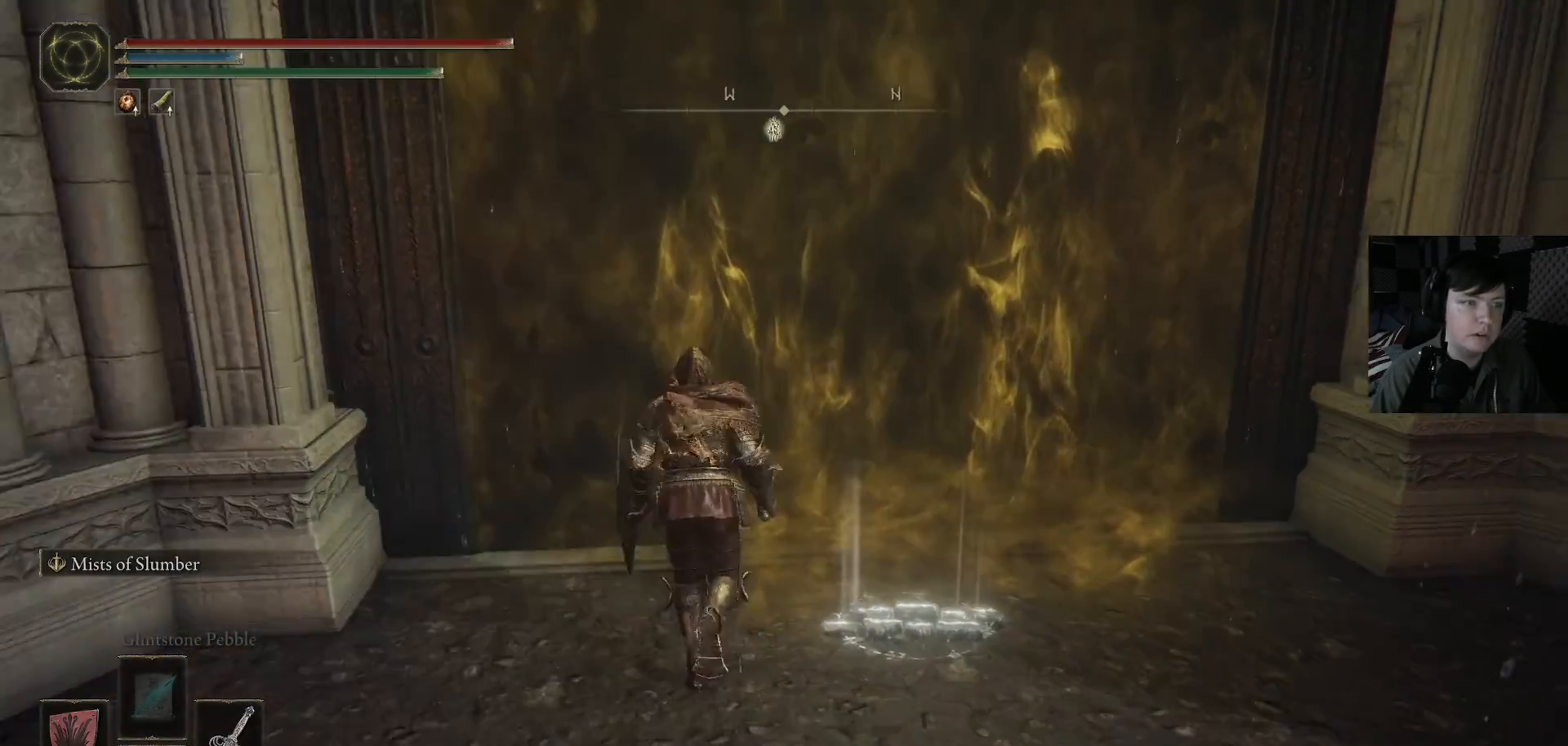
{"buttons": [], "left_stick": "center", "right_stick": "center", "events": [[67, "right_stick", "center"], [333, "left_stick", "center"]]}
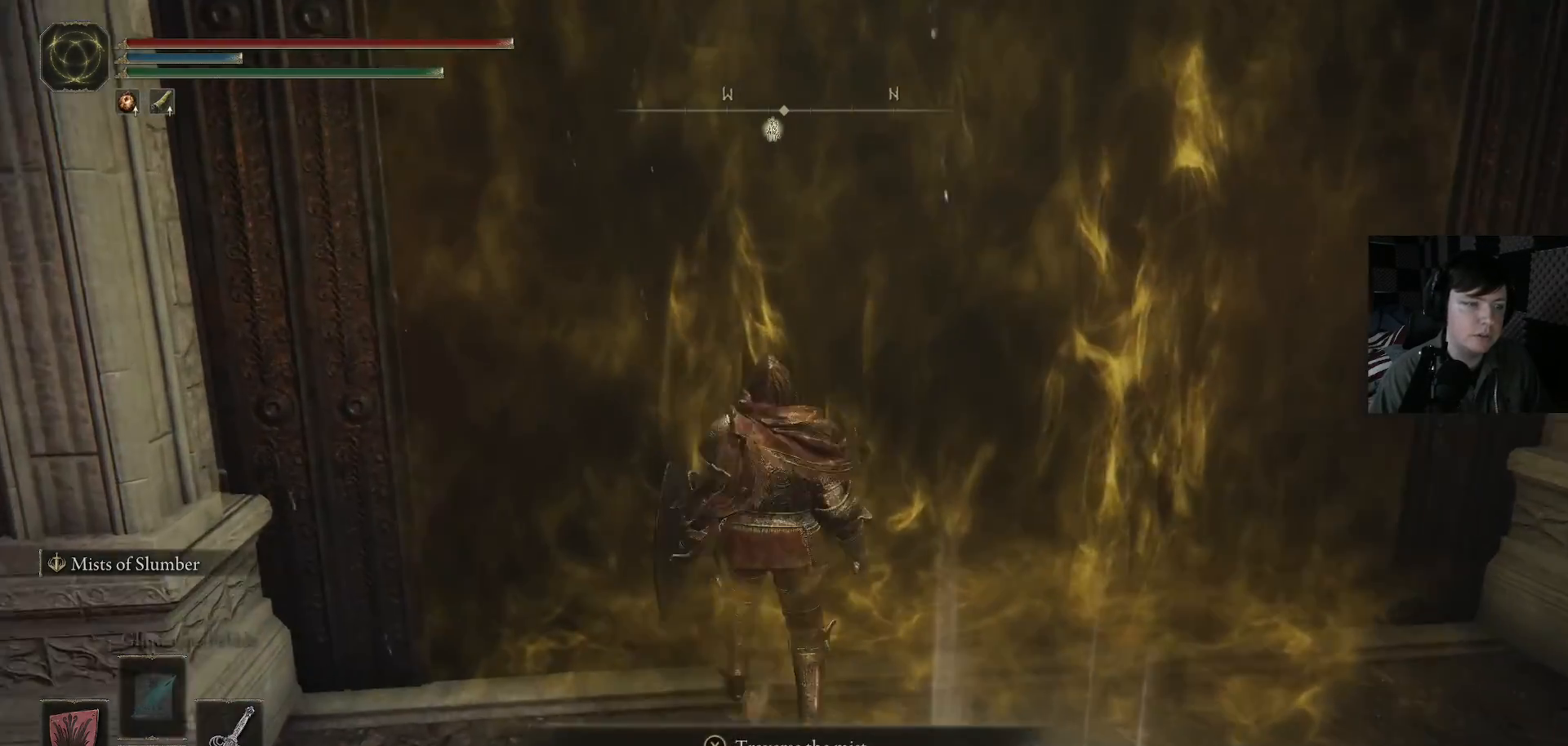
{"buttons": [], "left_stick": "center", "right_stick": "left", "events": [[33, "Y", "down"], [100, "Y", "up"], [367, "right_stick", "left"]]}
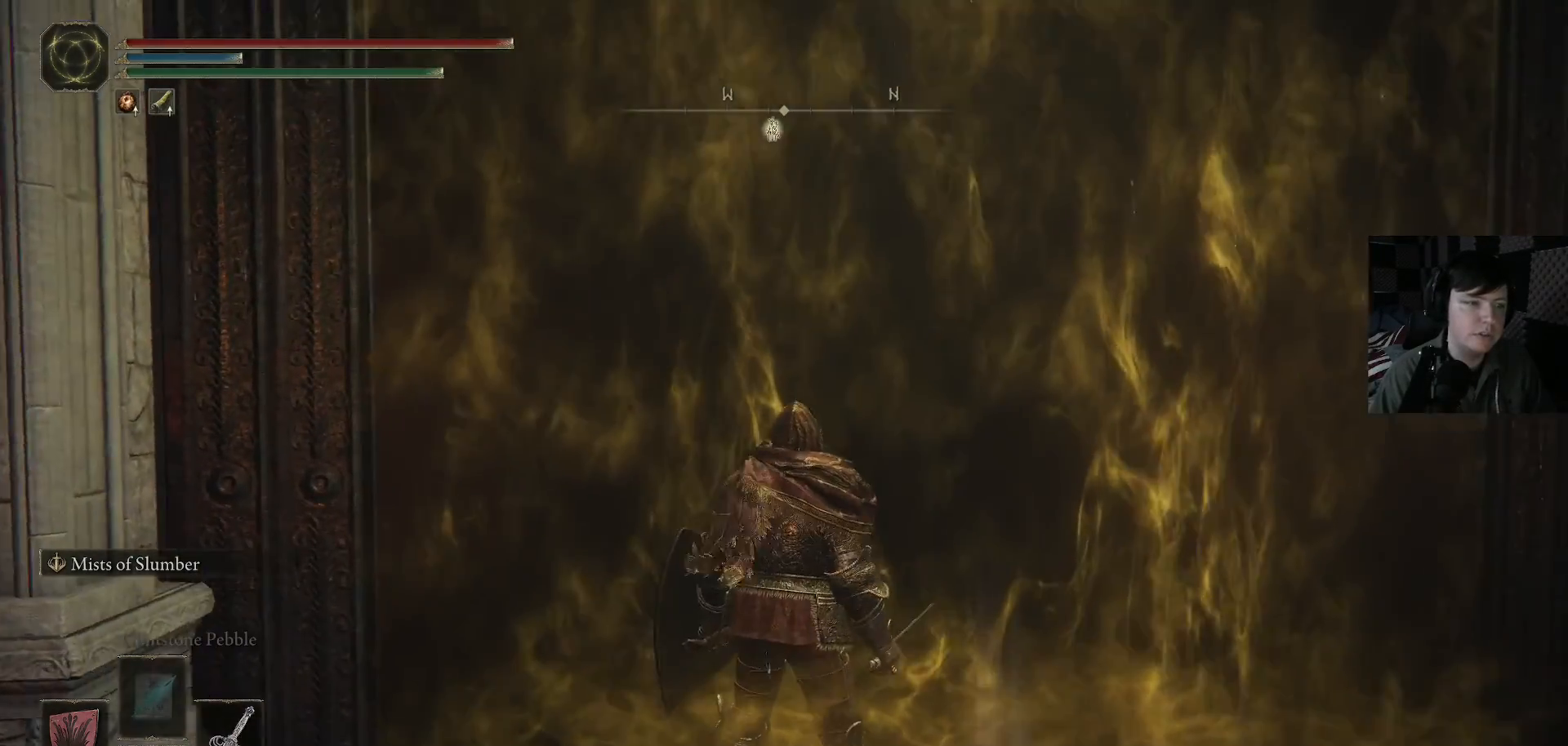
{"buttons": [], "left_stick": "center", "right_stick": "center", "events": [[133, "right_stick", "center"]]}
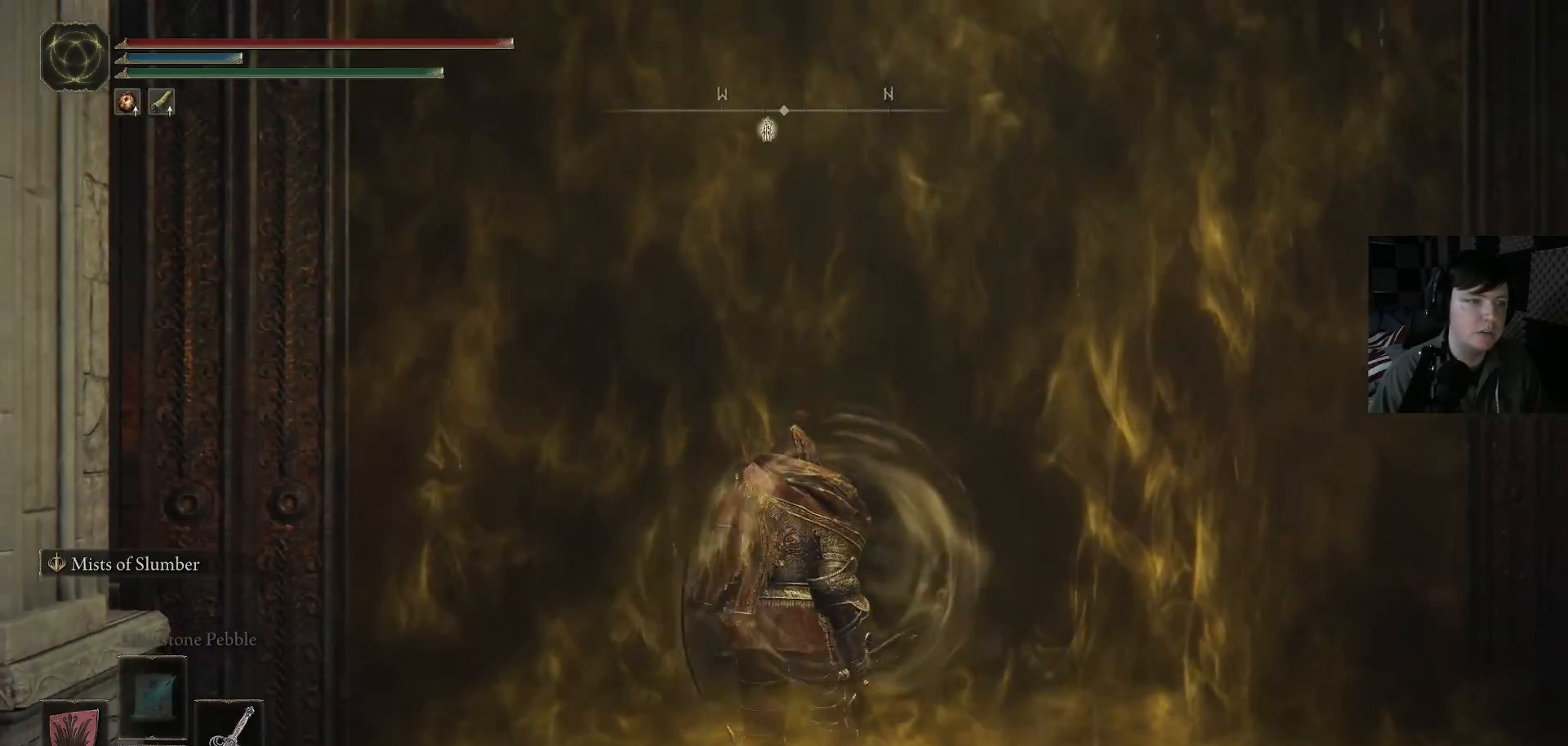
{"buttons": [], "left_stick": "up-left", "right_stick": "down-left", "events": [[33, "left_stick", "up"], [133, "right_stick", "left"], [267, "right_stick", "center"], [400, "right_stick", "down-left"], [467, "left_stick", "up-left"]]}
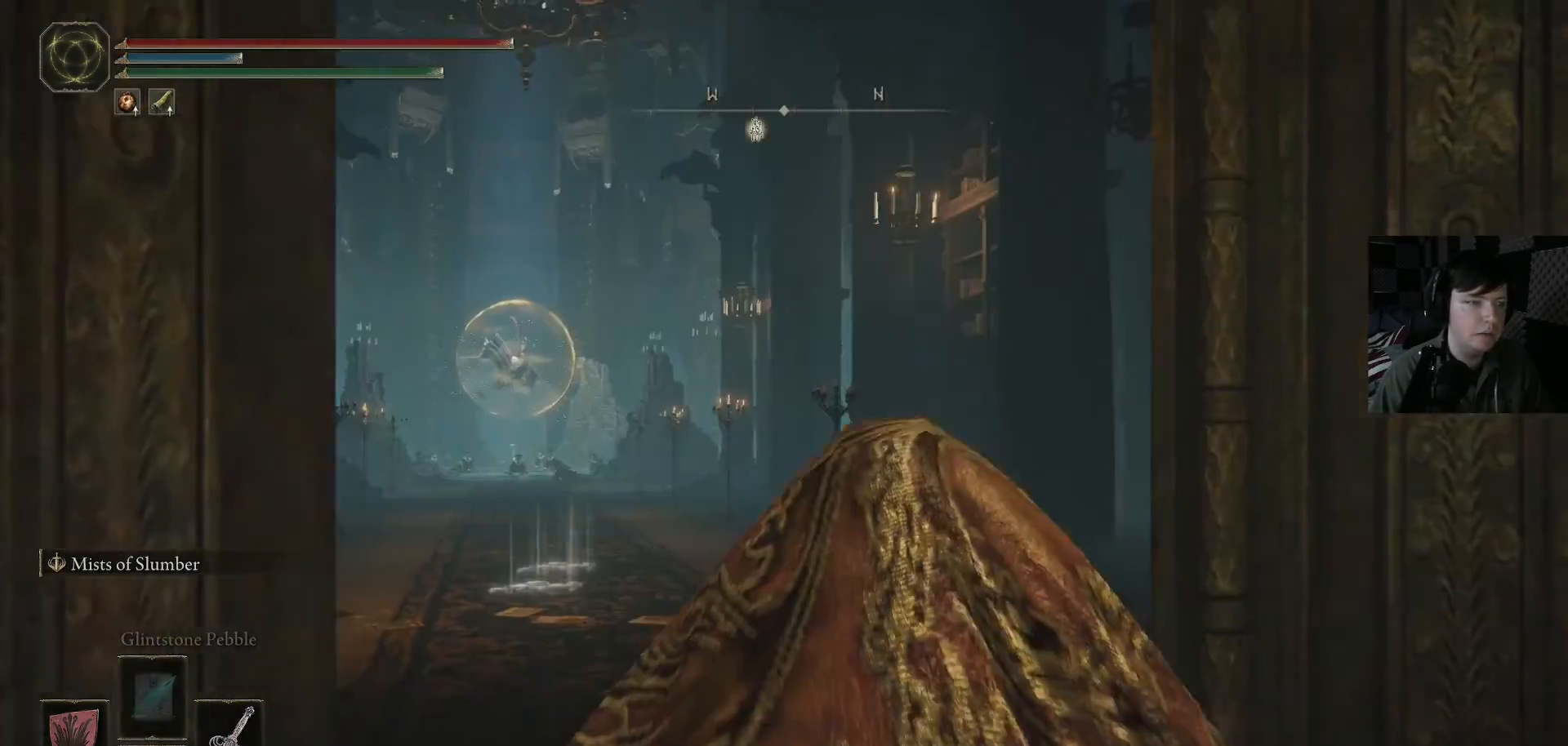
{"buttons": [], "left_stick": "up", "right_stick": "down-left", "events": [[167, "right_stick", "center"], [333, "right_stick", "left"], [467, "left_stick", "up"], [467, "right_stick", "down-left"]]}
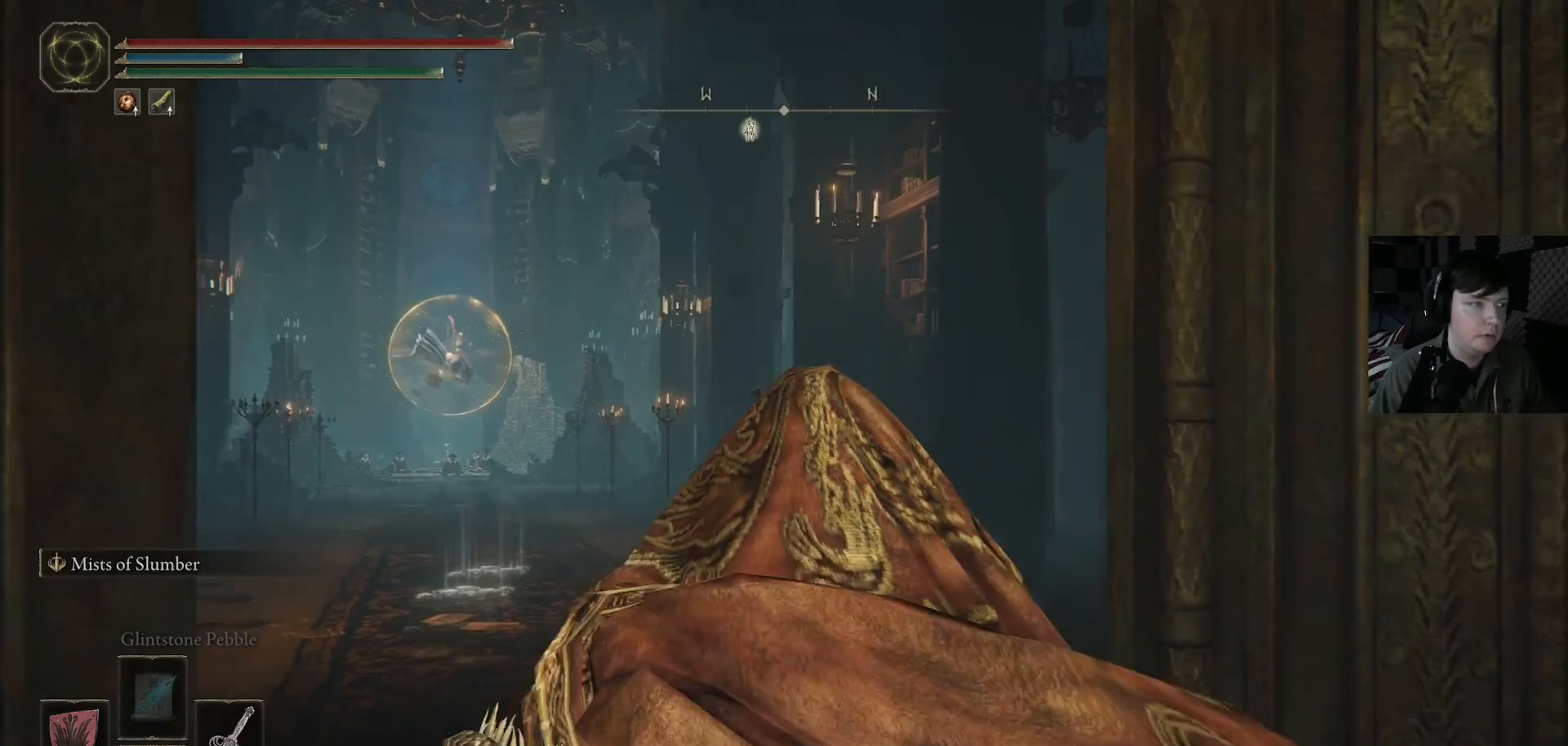
{"buttons": [], "left_stick": "up", "right_stick": "center", "events": [[333, "right_stick", "center"]]}
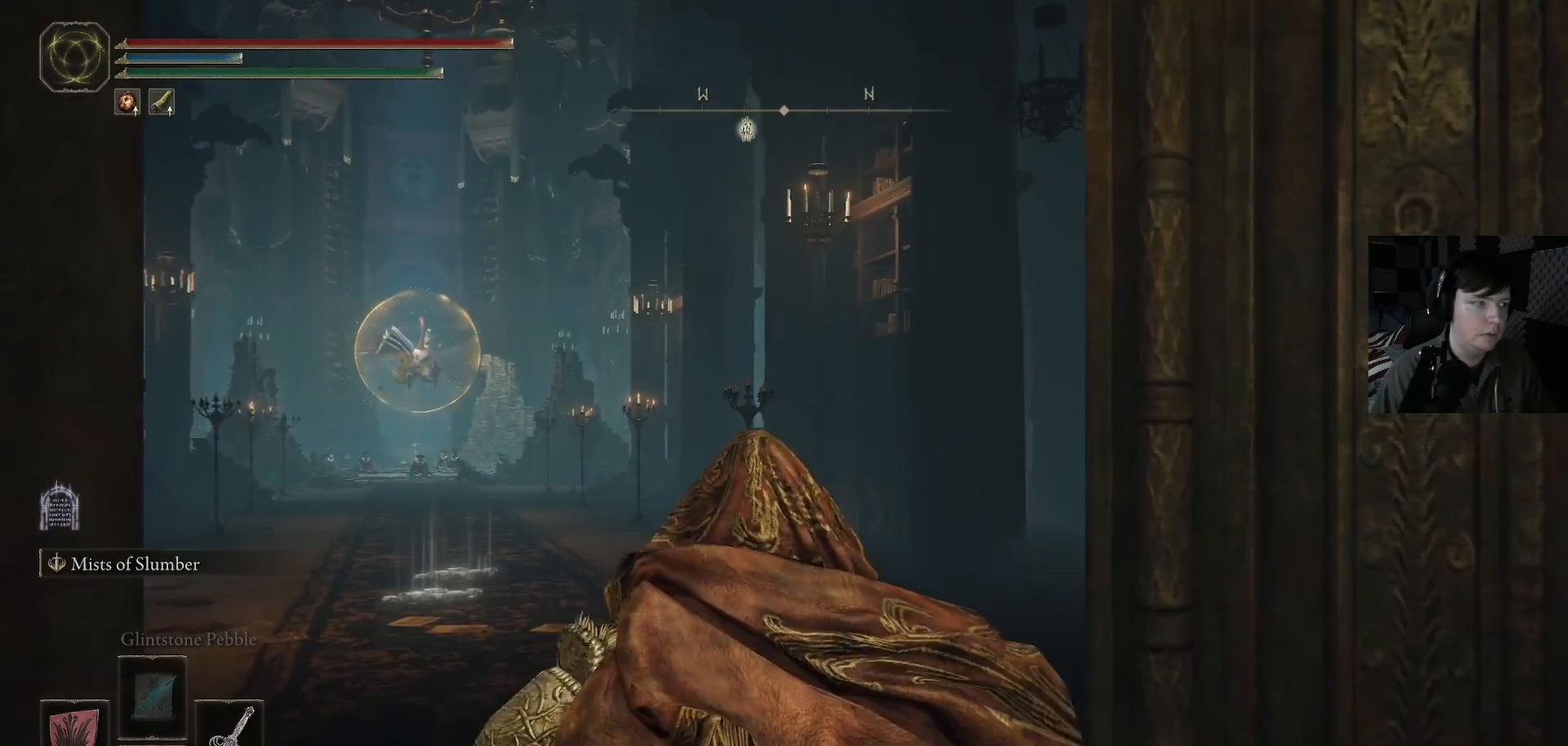
{"buttons": ["B"], "left_stick": "up-left", "right_stick": "center", "events": [[33, "B", "down"], [233, "left_stick", "up-left"]]}
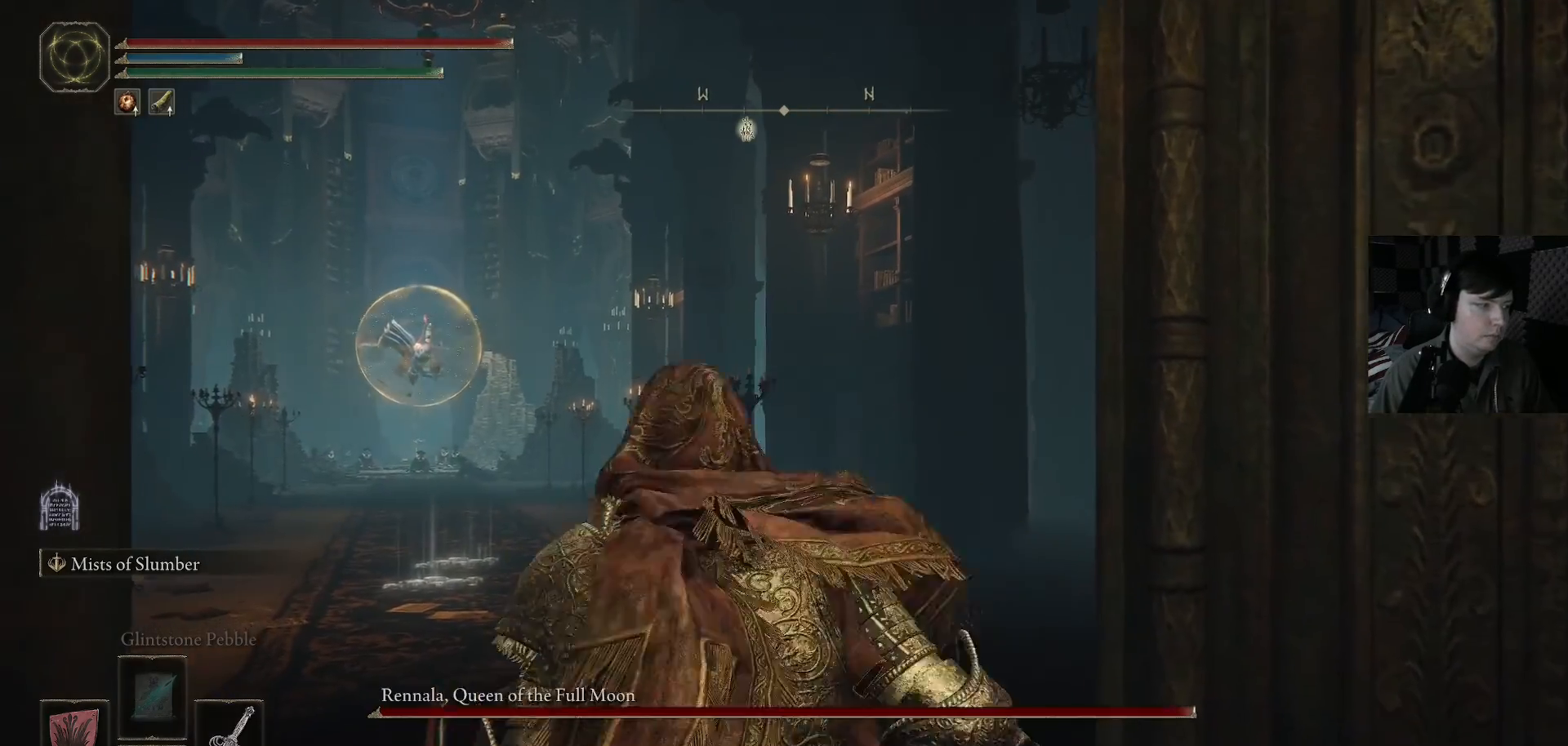
{"buttons": [], "left_stick": "up-left", "right_stick": "center", "events": [[433, "B", "up"]]}
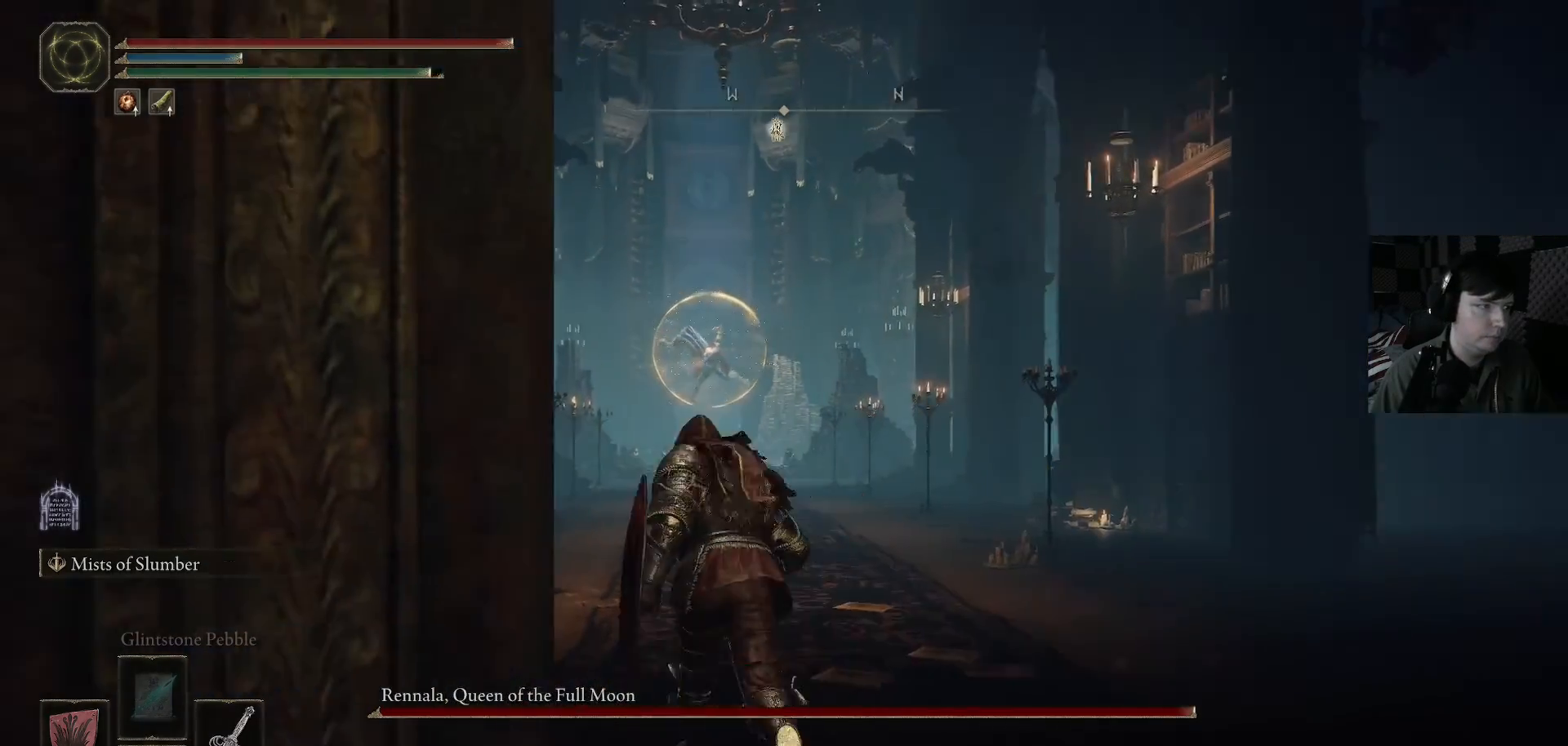
{"buttons": ["Y", "DPAD_LEFT"], "left_stick": "center", "right_stick": "center", "events": [[167, "Y", "down"], [300, "left_stick", "center"], [467, "DPAD_LEFT", "down"]]}
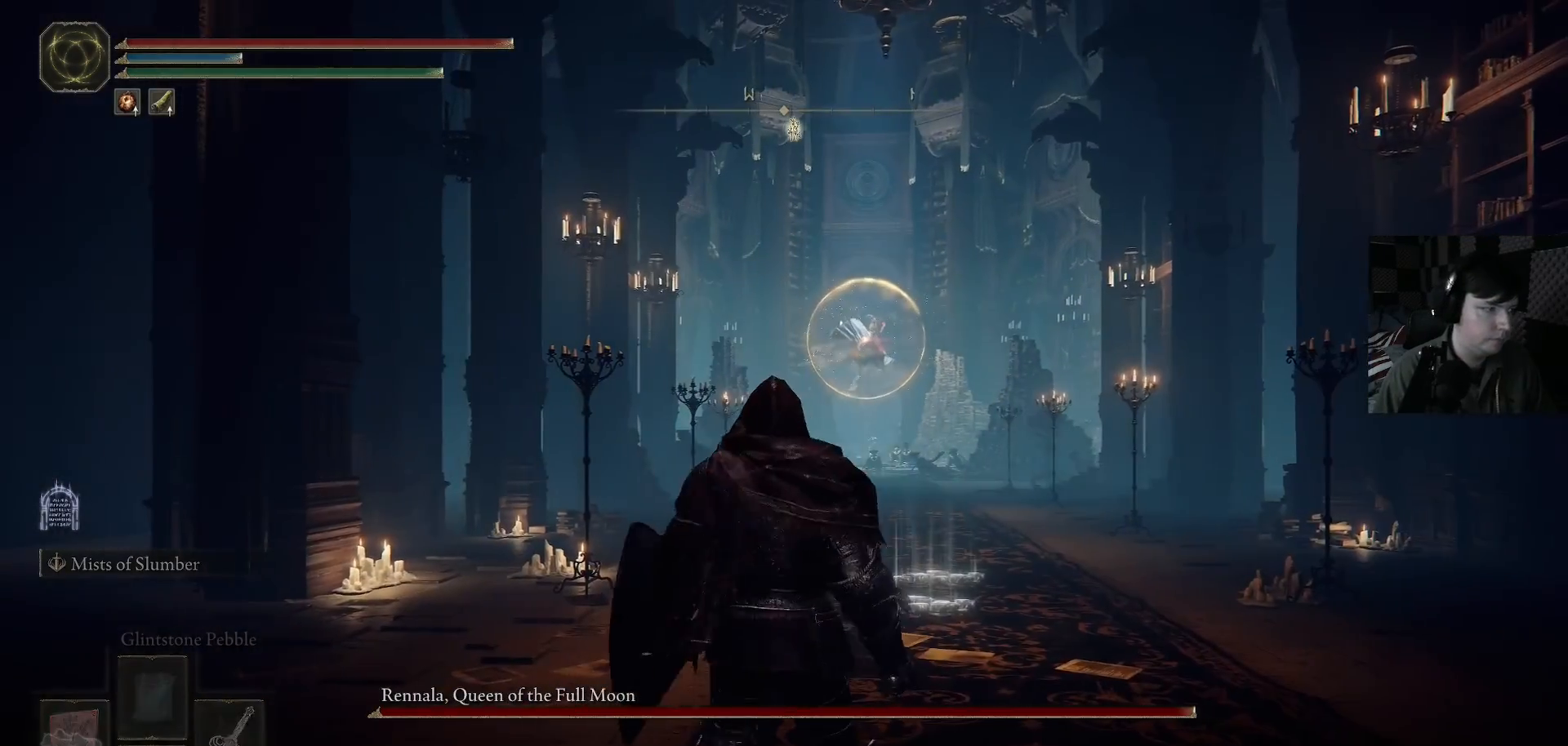
{"buttons": [], "left_stick": "up", "right_stick": "down-left", "events": [[167, "DPAD_LEFT", "up"], [233, "left_stick", "up"], [333, "Y", "up"], [333, "left_stick", "up-left"], [467, "left_stick", "up"], [500, "right_stick", "down-left"]]}
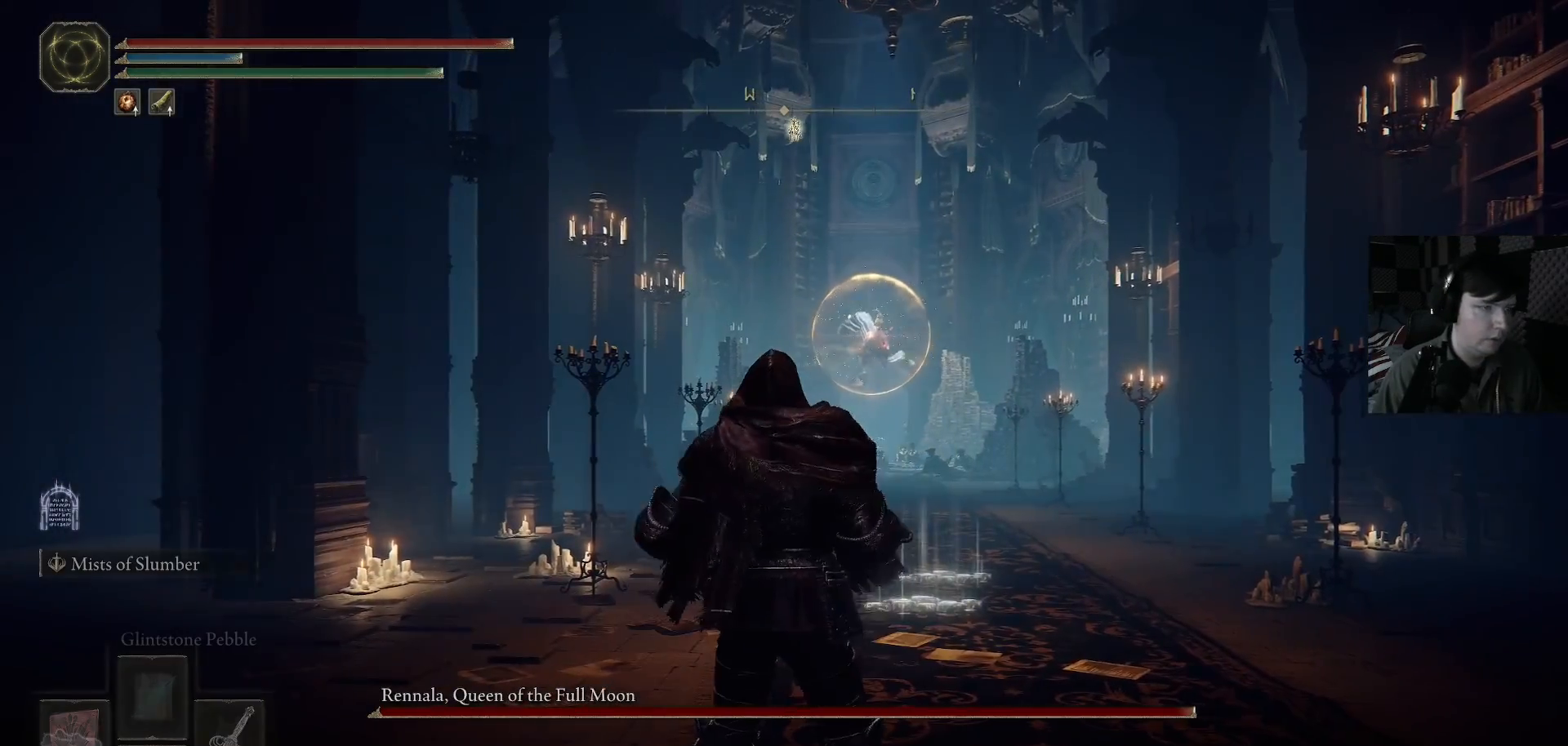
{"buttons": [], "left_stick": "center", "right_stick": "center", "events": [[200, "right_stick", "center"], [500, "left_stick", "center"]]}
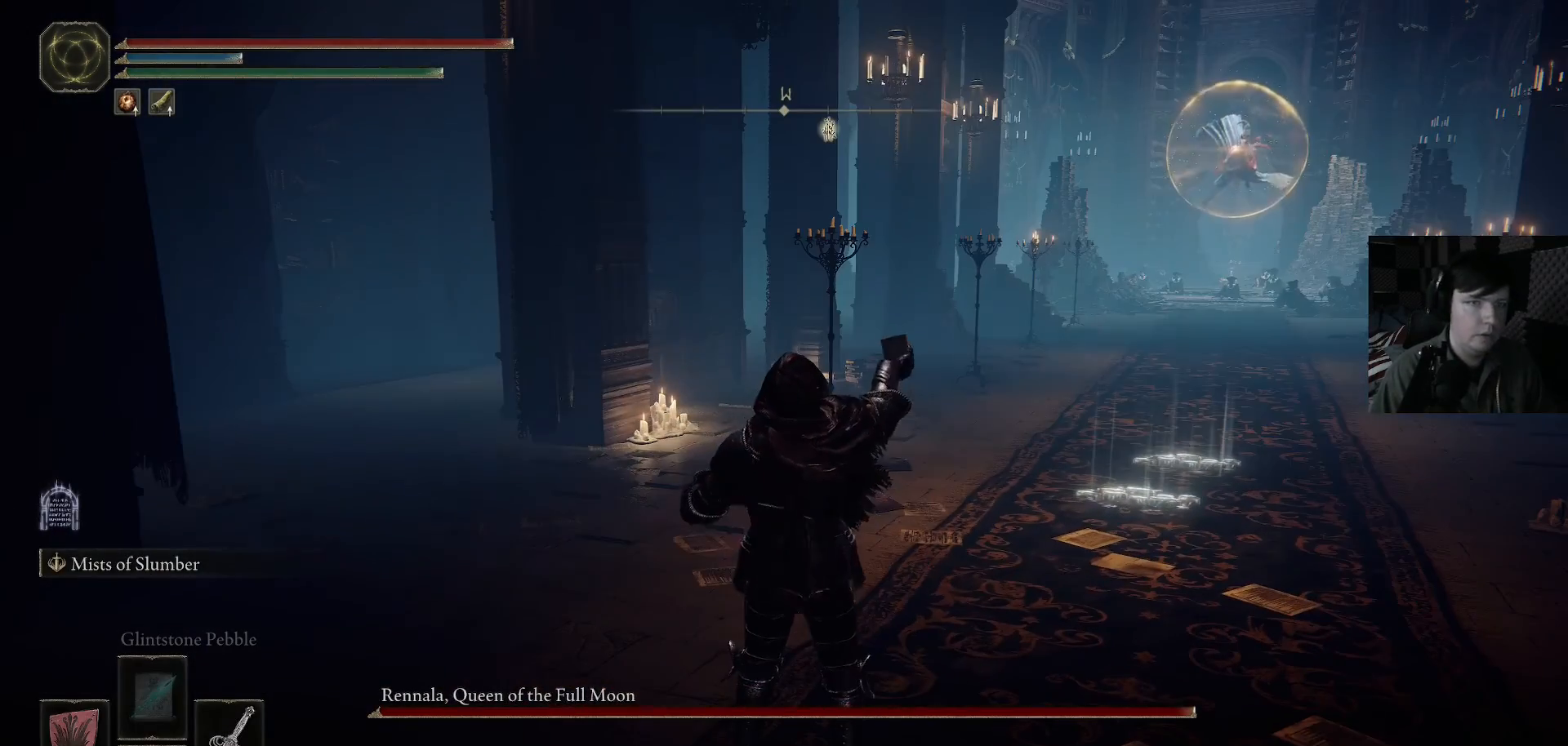
{"buttons": [], "left_stick": "up-left", "right_stick": "center", "events": [[133, "left_stick", "up-left"]]}
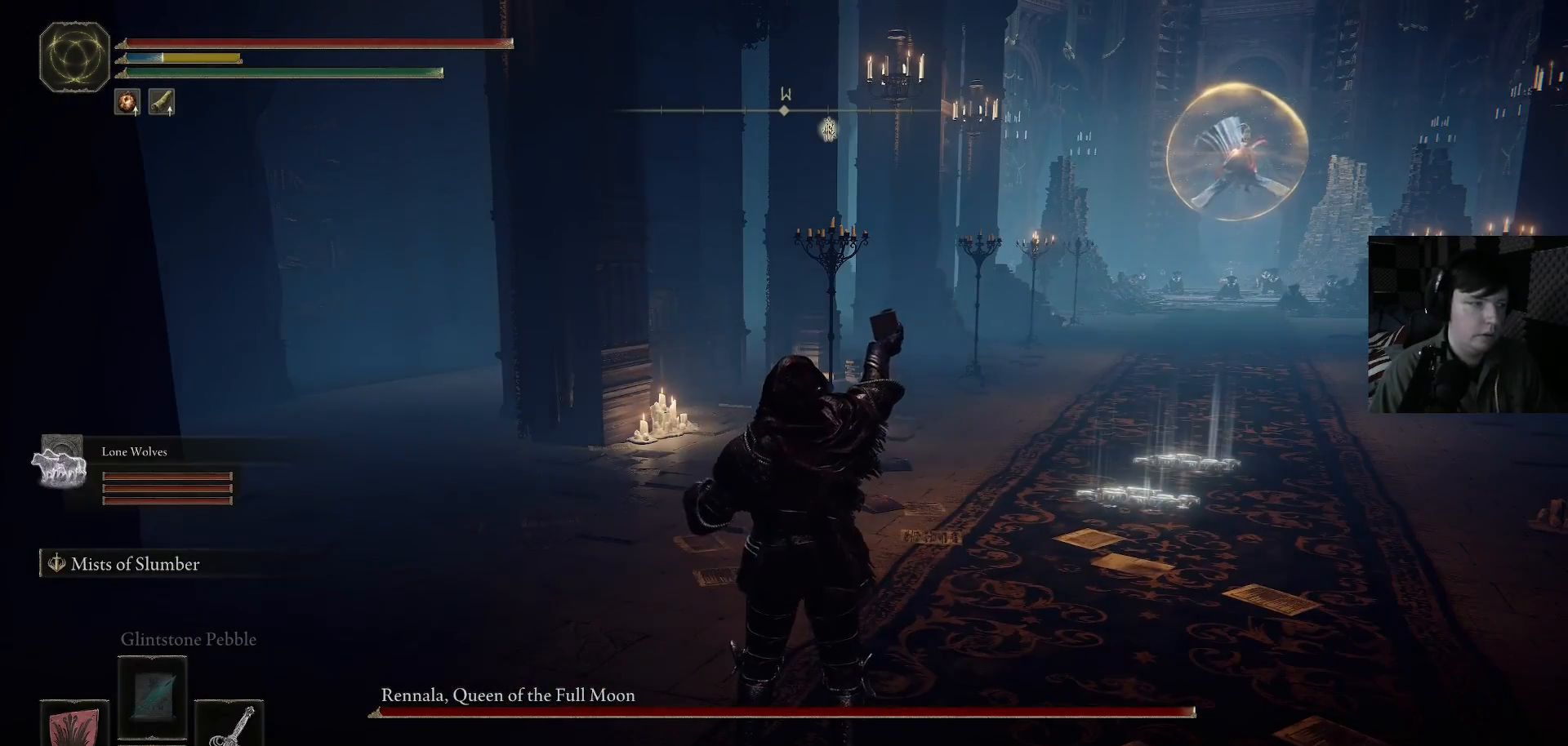
{"buttons": ["B"], "left_stick": "up-left", "right_stick": "center", "events": [[300, "B", "down"]]}
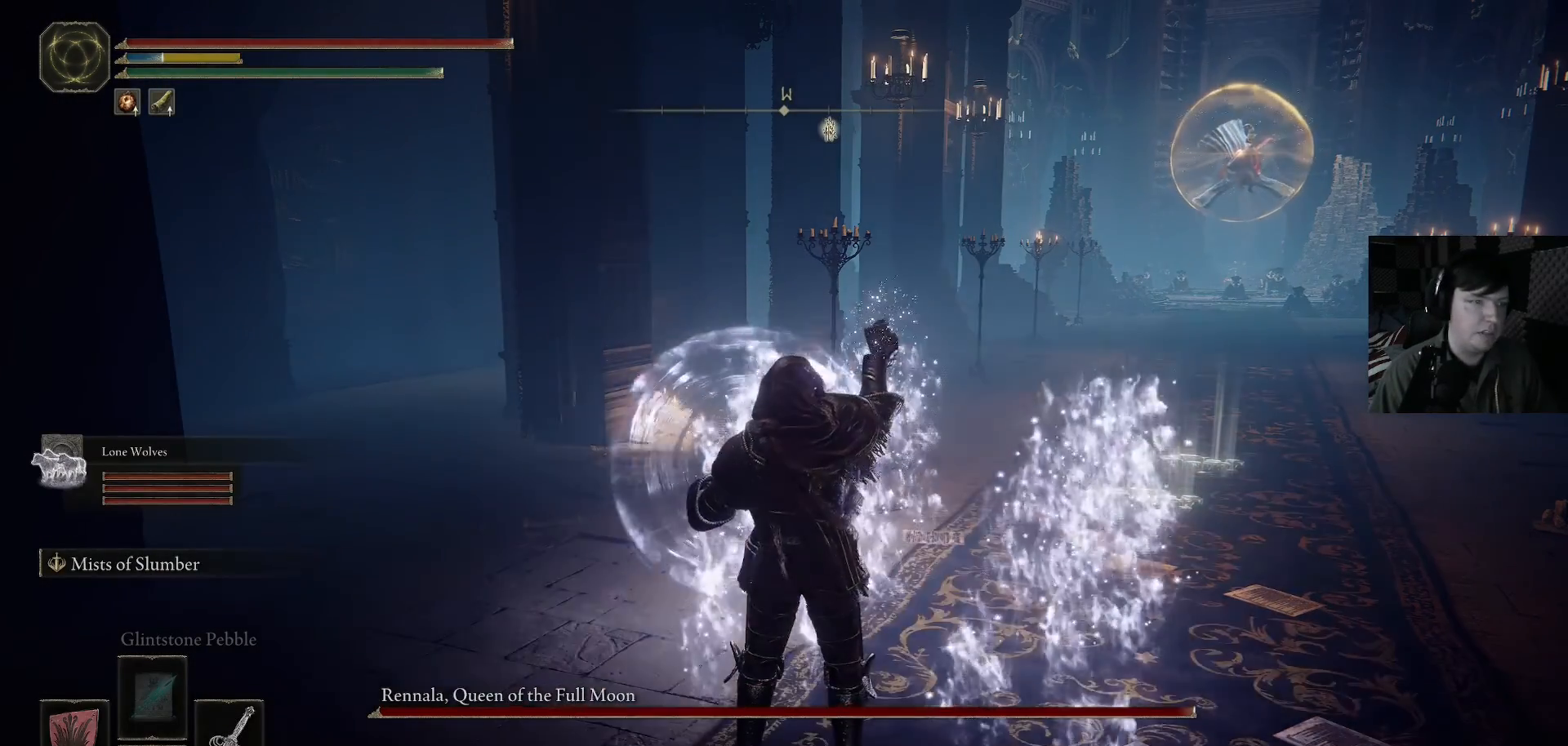
{"buttons": ["B"], "left_stick": "up-left", "right_stick": "center", "events": []}
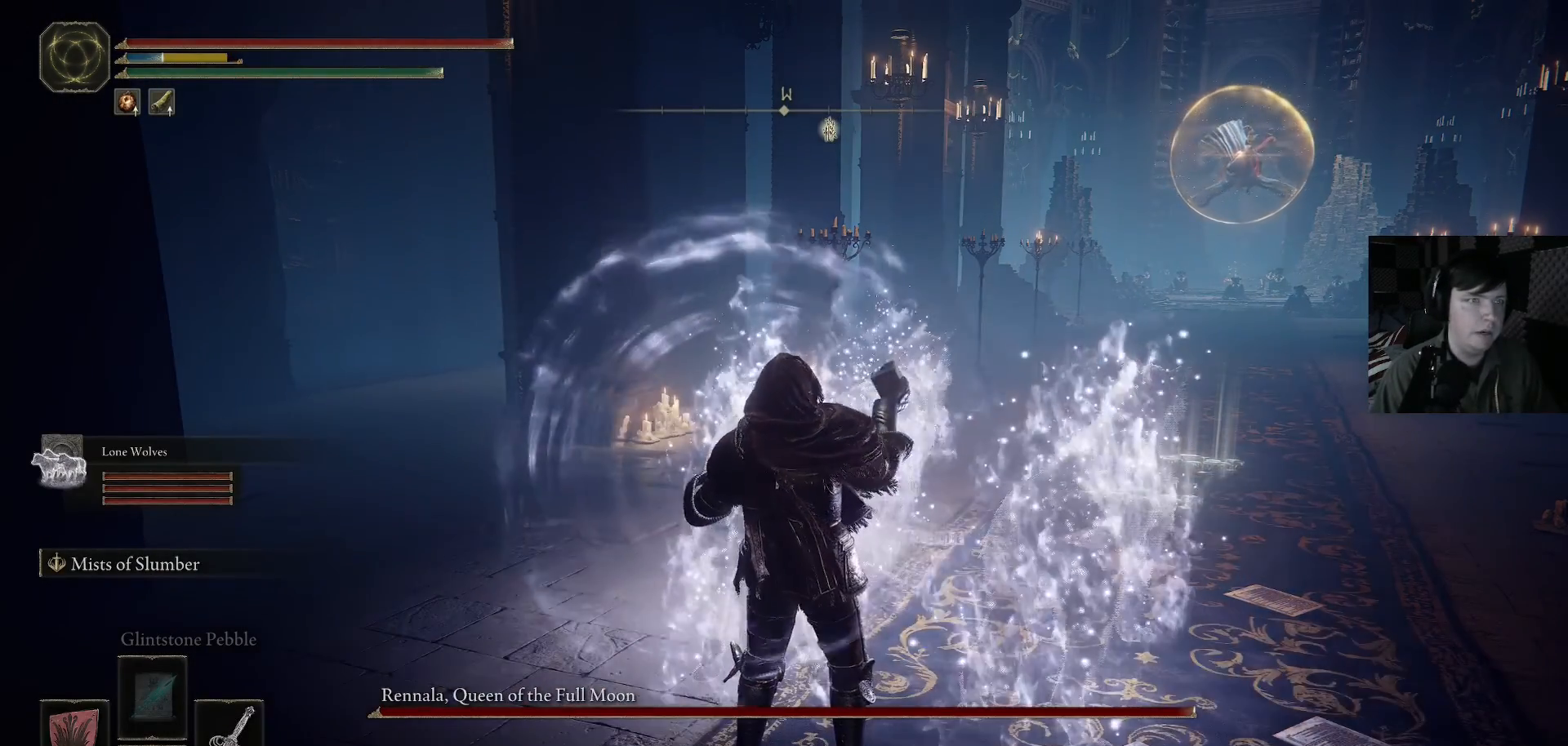
{"buttons": ["B"], "left_stick": "up-left", "right_stick": "center", "events": []}
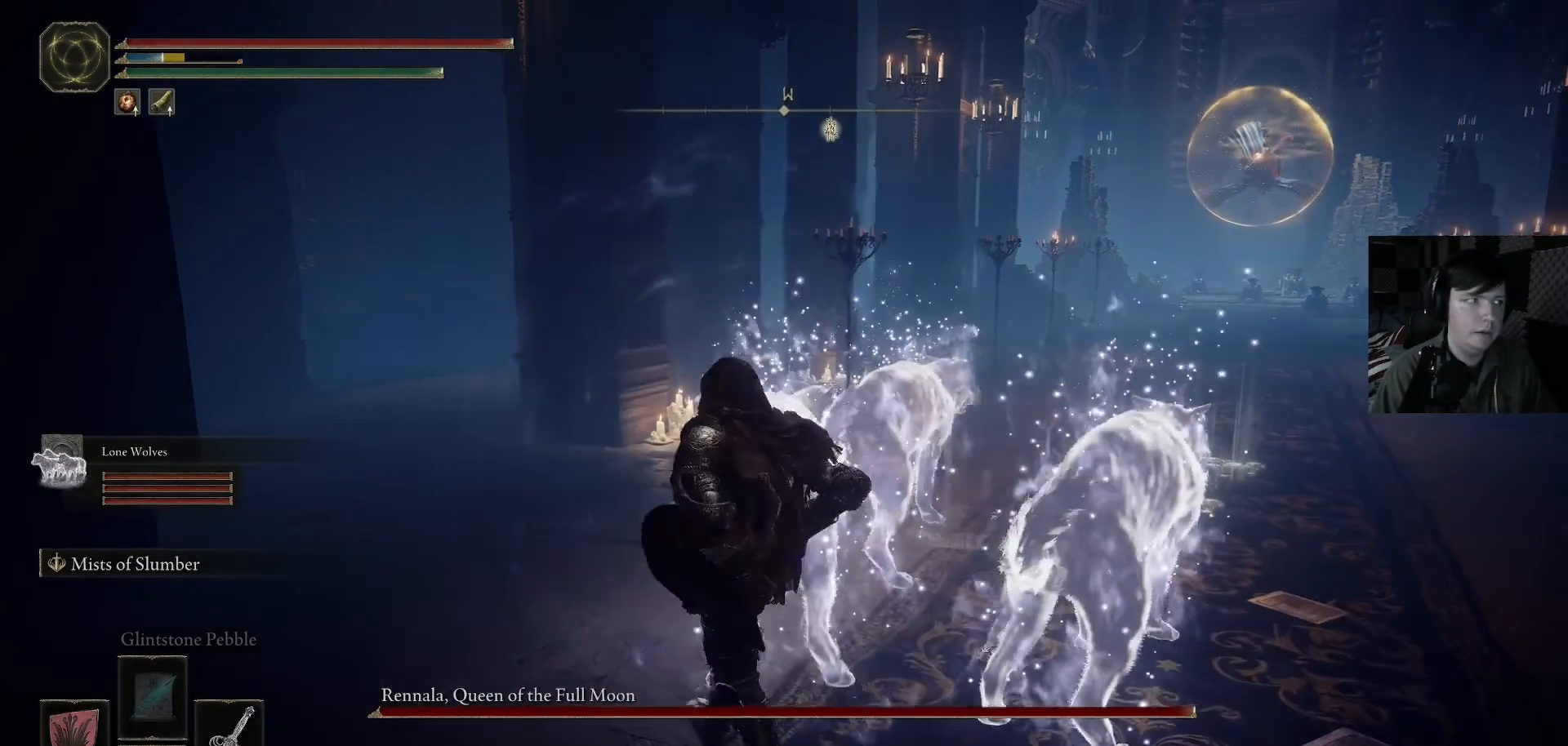
{"buttons": ["B"], "left_stick": "up-left", "right_stick": "center", "events": []}
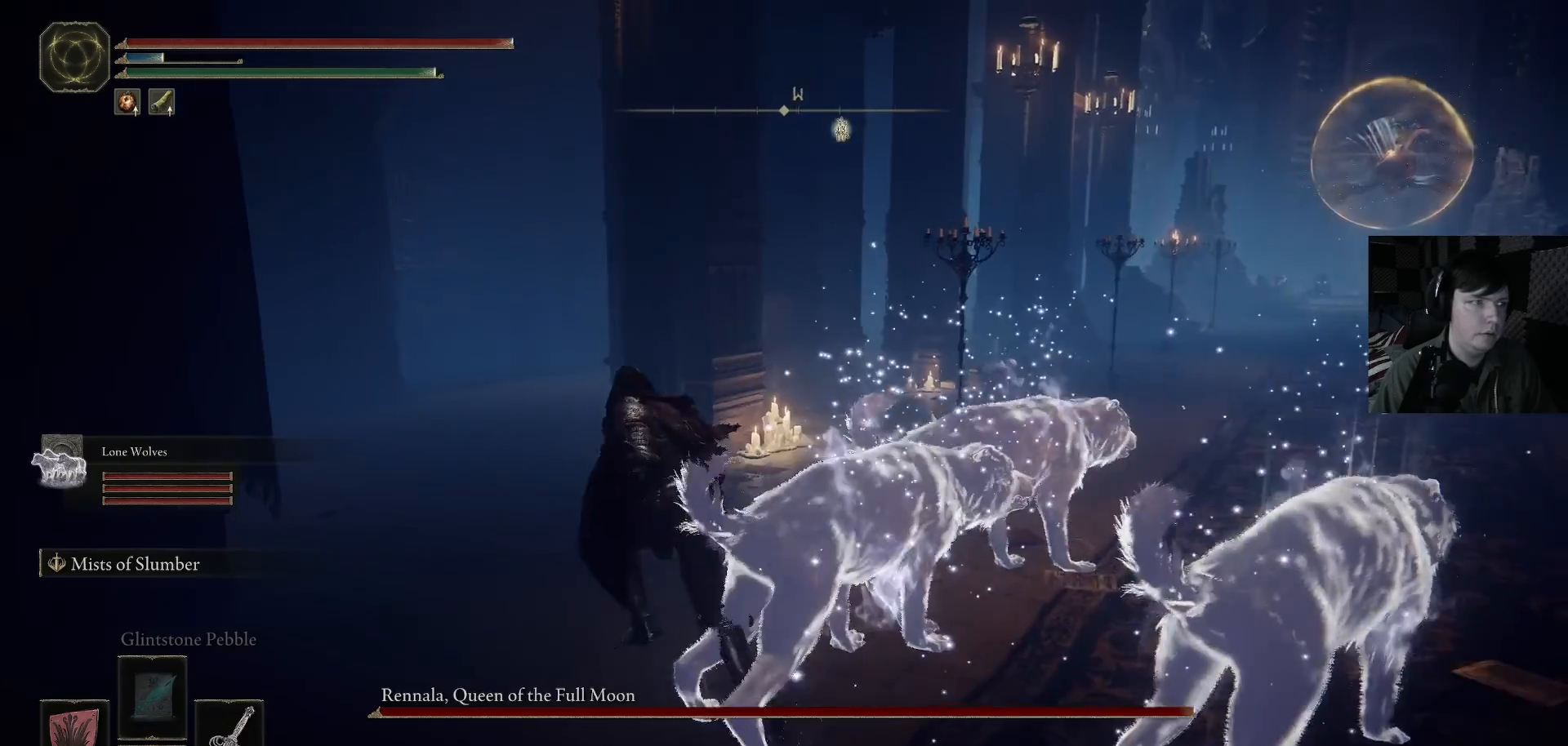
{"buttons": ["B"], "left_stick": "up", "right_stick": "center", "events": [[100, "left_stick", "up"]]}
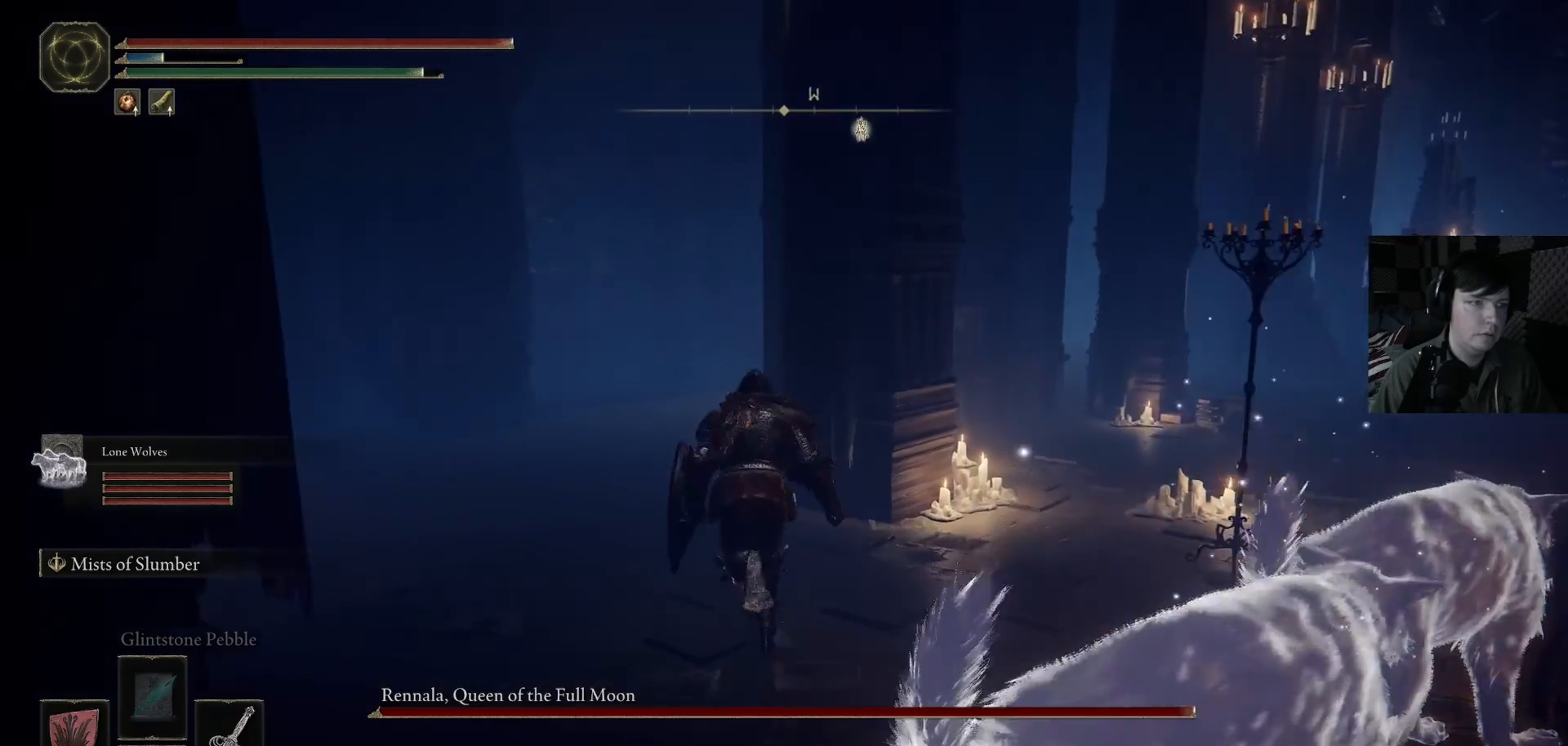
{"buttons": ["B"], "left_stick": "up", "right_stick": "center", "events": [[33, "left_stick", "up-left"], [267, "left_stick", "up"]]}
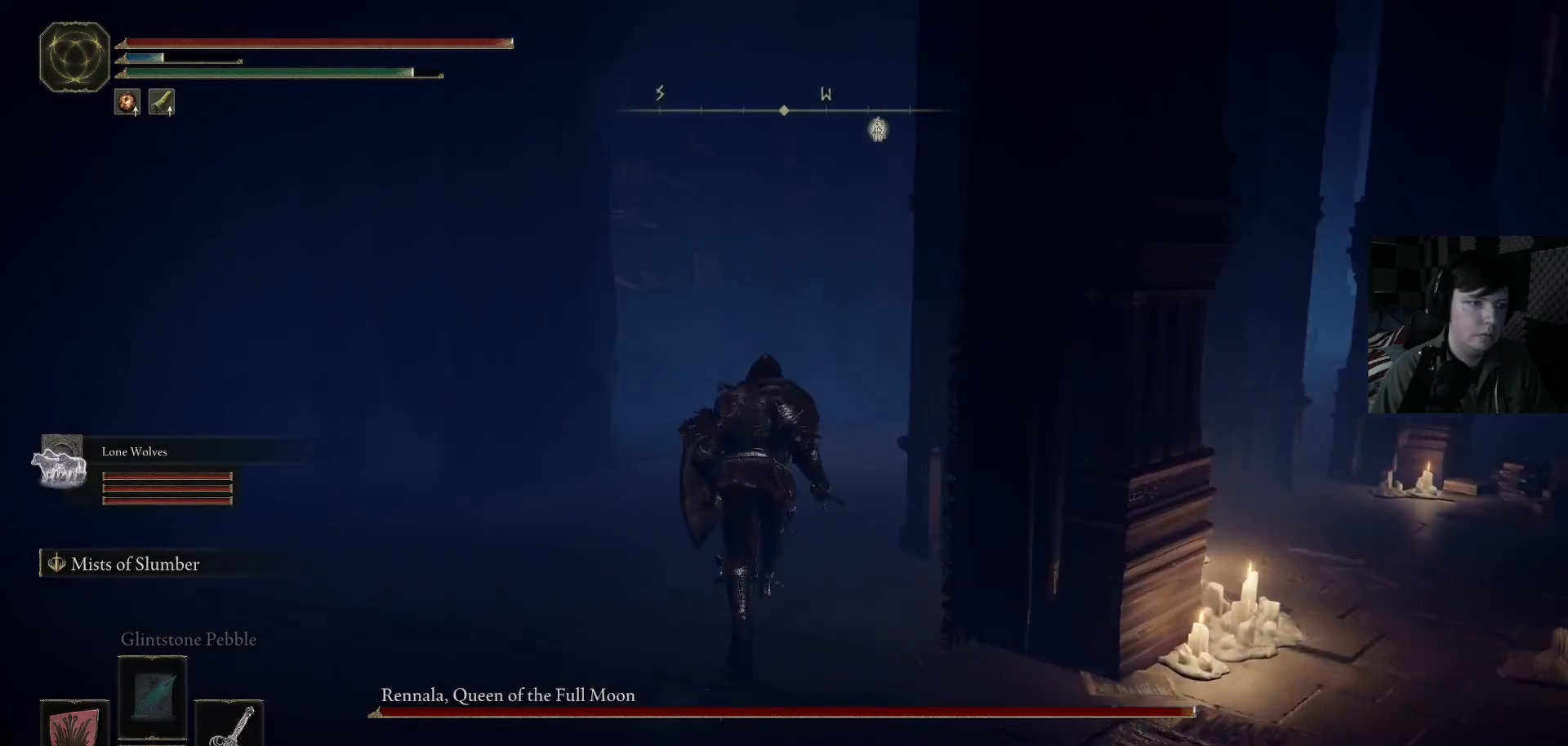
{"buttons": ["B"], "left_stick": "up-right", "right_stick": "center", "events": [[500, "left_stick", "up-right"]]}
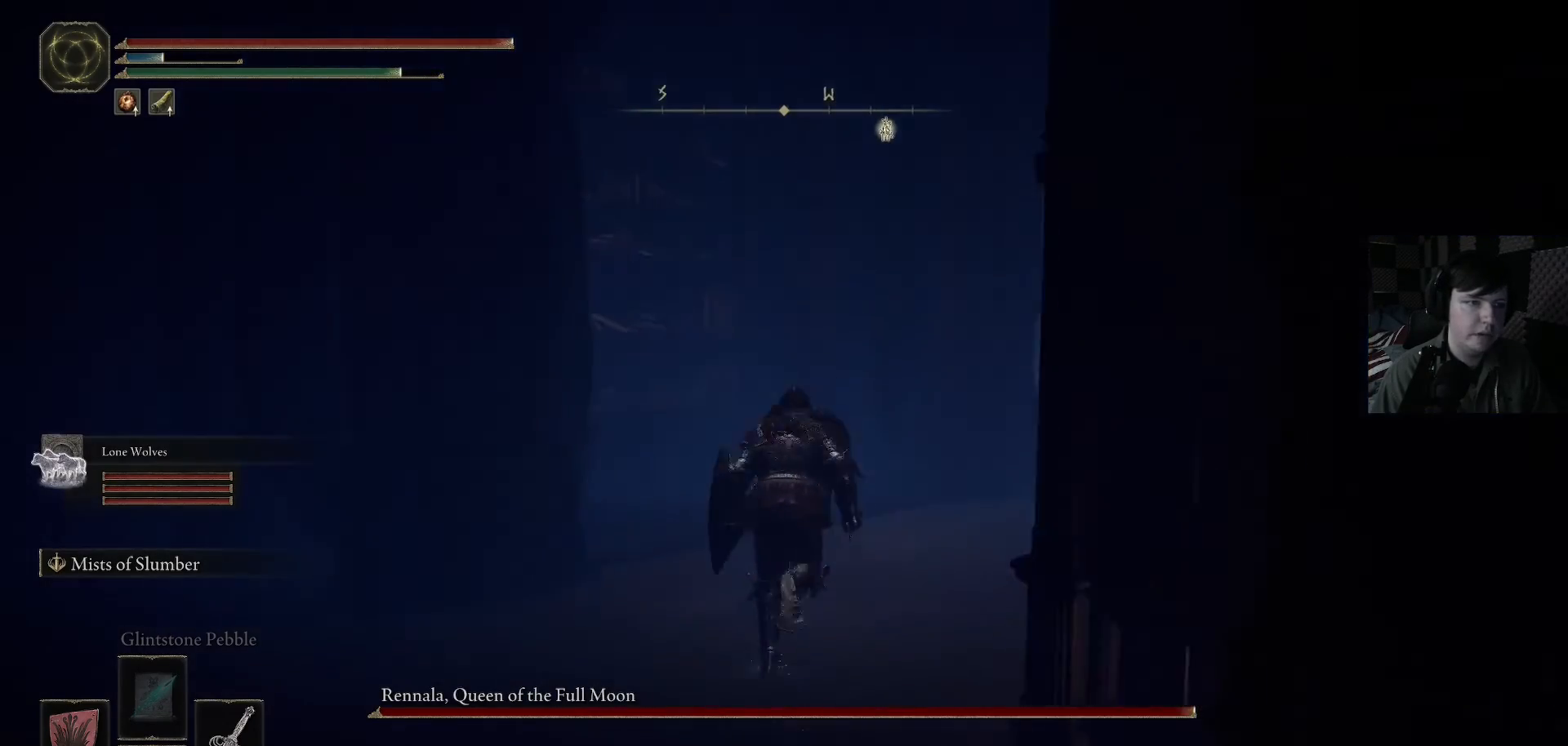
{"buttons": ["B"], "left_stick": "up-right", "right_stick": "center", "events": []}
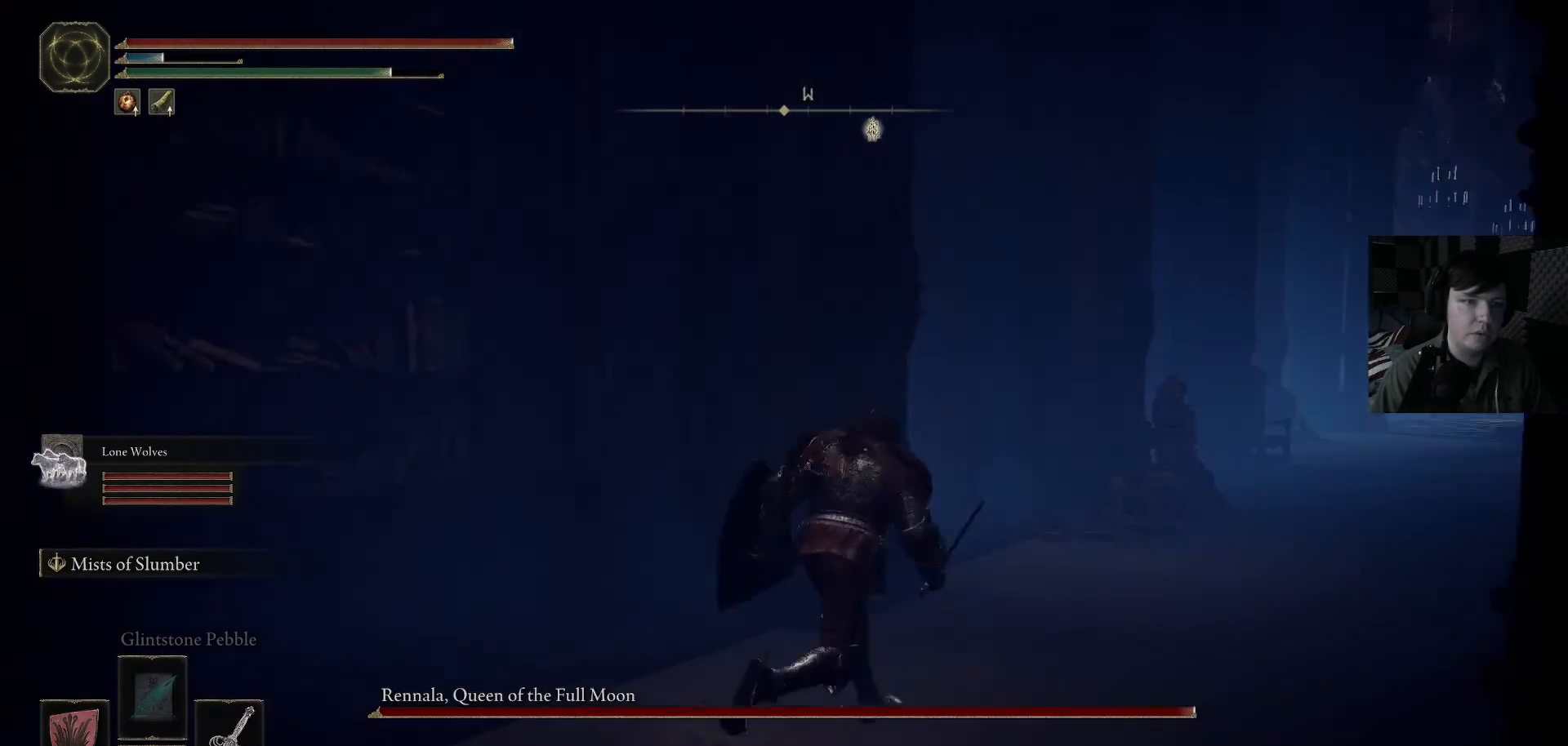
{"buttons": ["B"], "left_stick": "up-right", "right_stick": "center", "events": []}
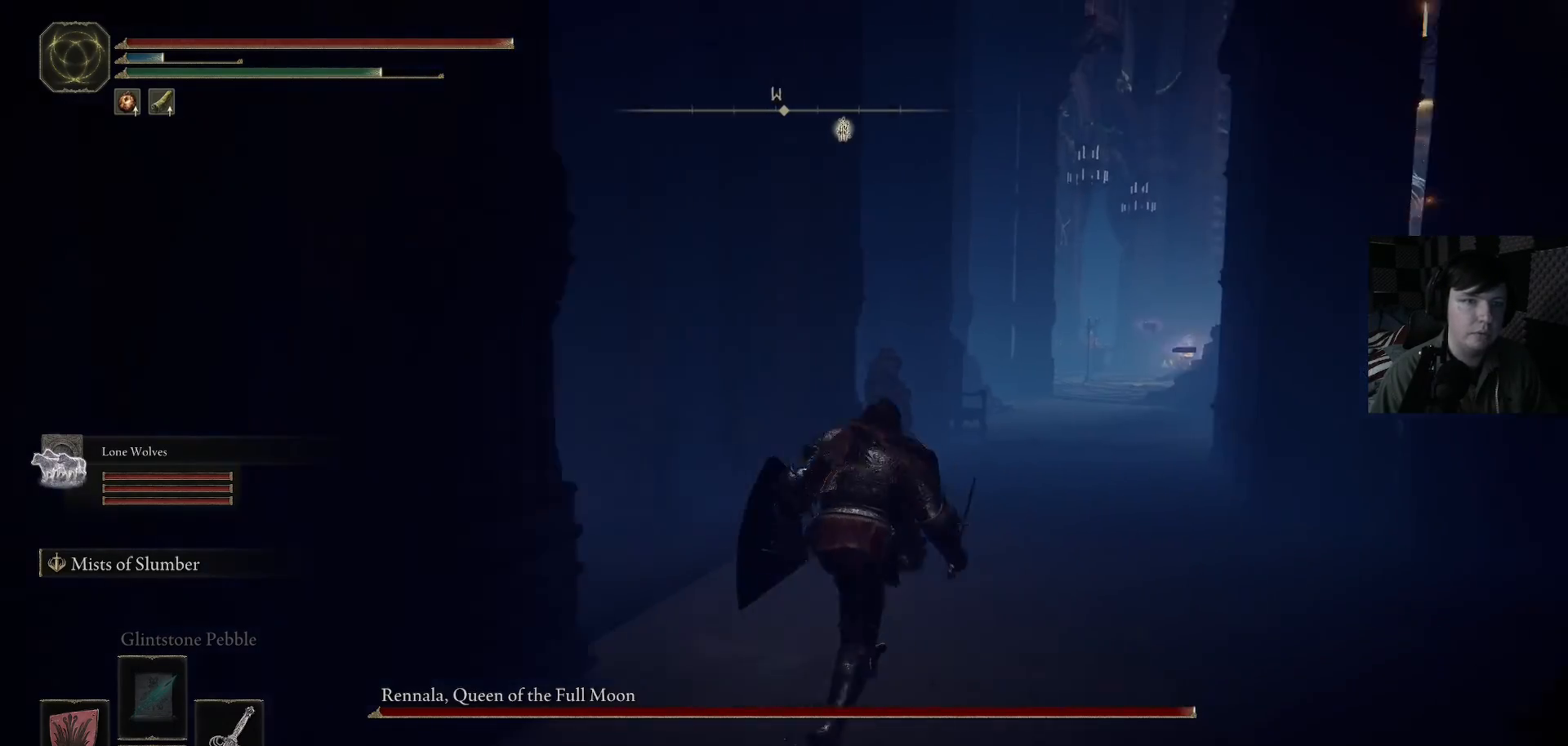
{"buttons": ["B"], "left_stick": "up-right", "right_stick": "center", "events": []}